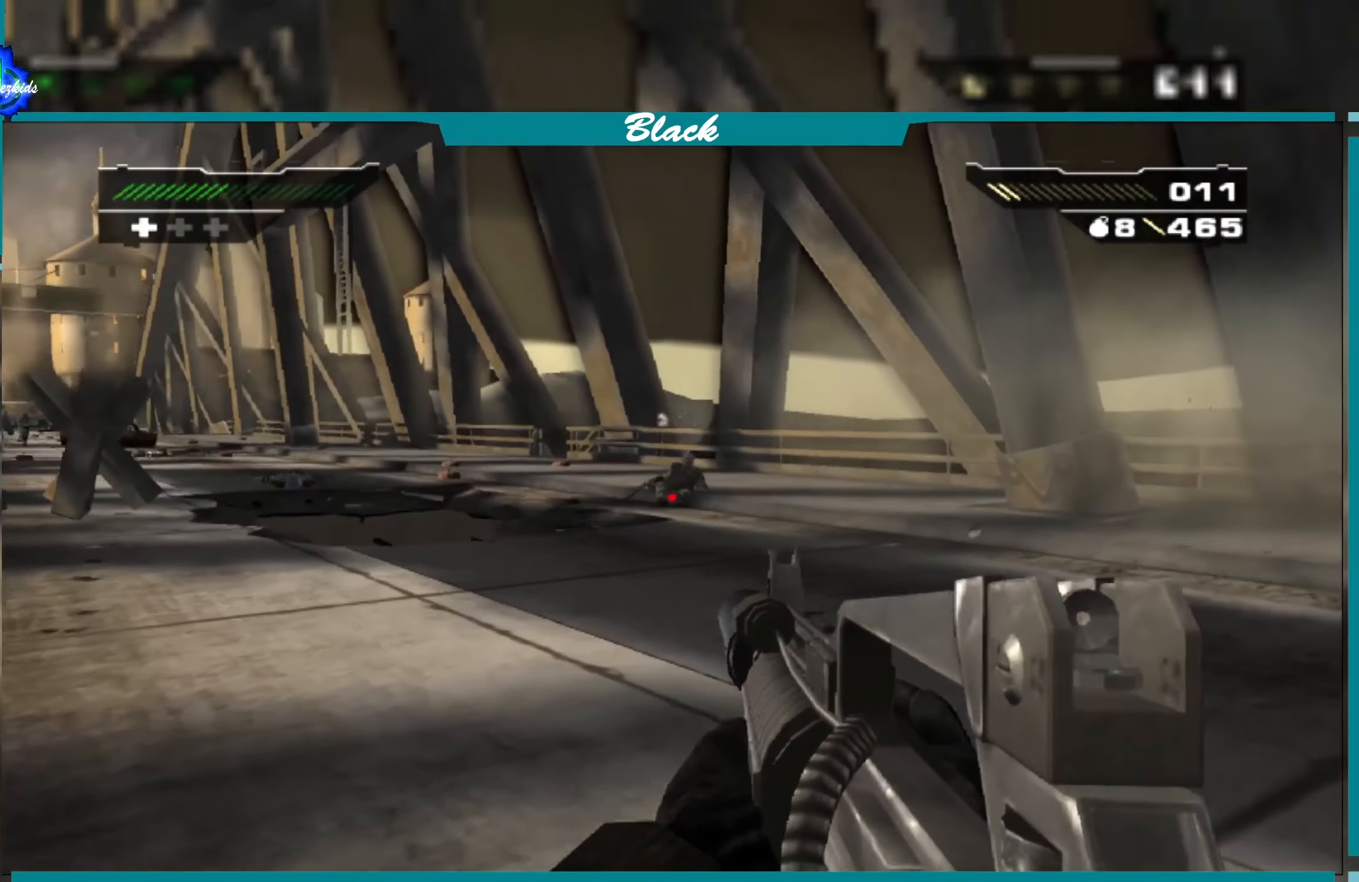
Gameplay with a controller (PlayStation layout); each line is a JSON object with the inputs held at the frame after it. "events" lists button and stick changes between this image and that frame as [ms after this image, input, new state], when the widget could be followed in between.
{"buttons": [], "left_stick": "up-left", "right_stick": "center", "events": [[33, "right_stick", "up"], [100, "left_stick", "up"], [166, "right_stick", "center"], [300, "R1", "down"], [450, "left_stick", "up-left"], [466, "R1", "up"]]}
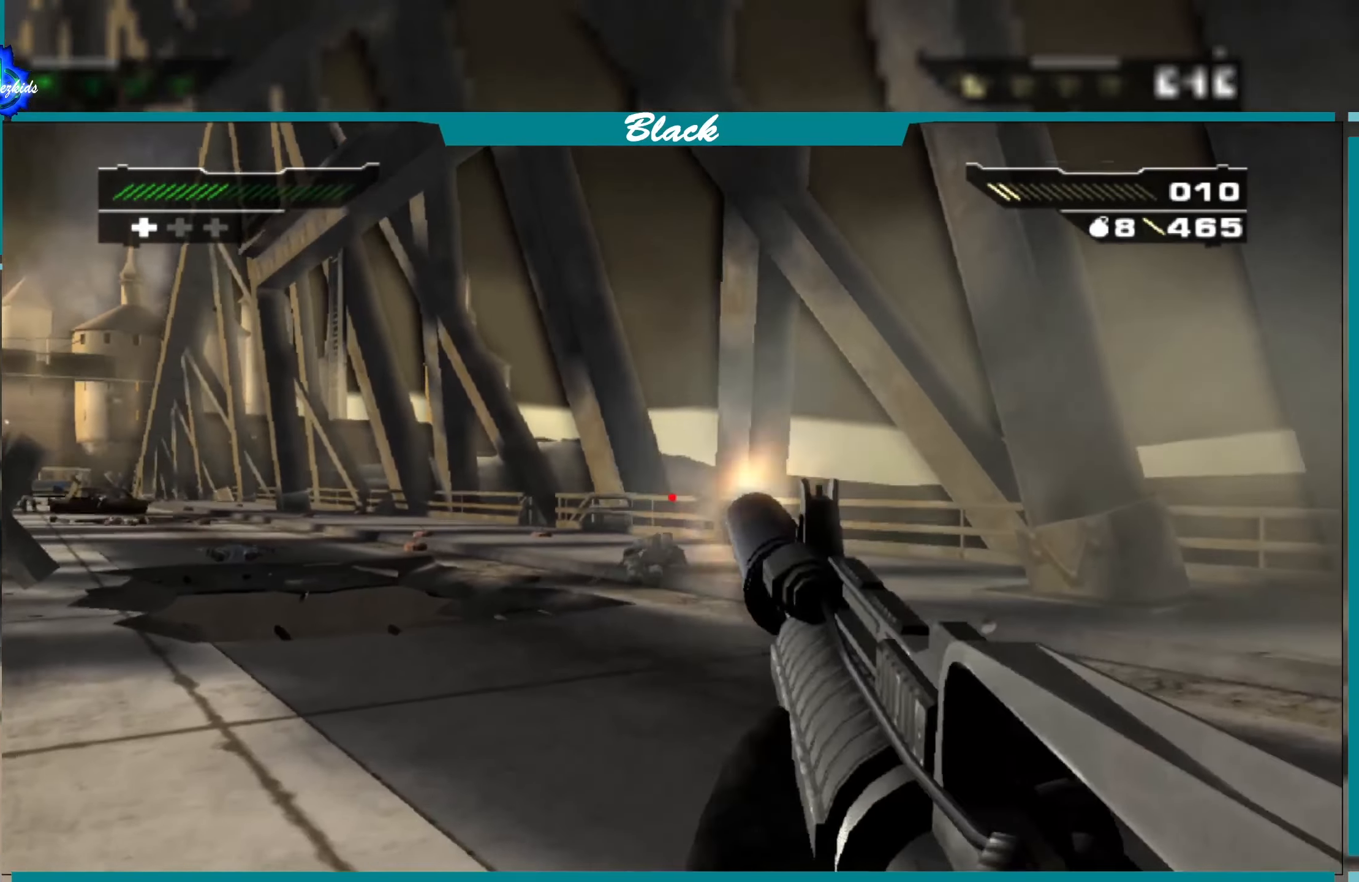
{"buttons": ["R1"], "left_stick": "up", "right_stick": "center", "events": [[100, "R1", "down"], [116, "left_stick", "up"], [200, "R1", "up"], [467, "R1", "down"]]}
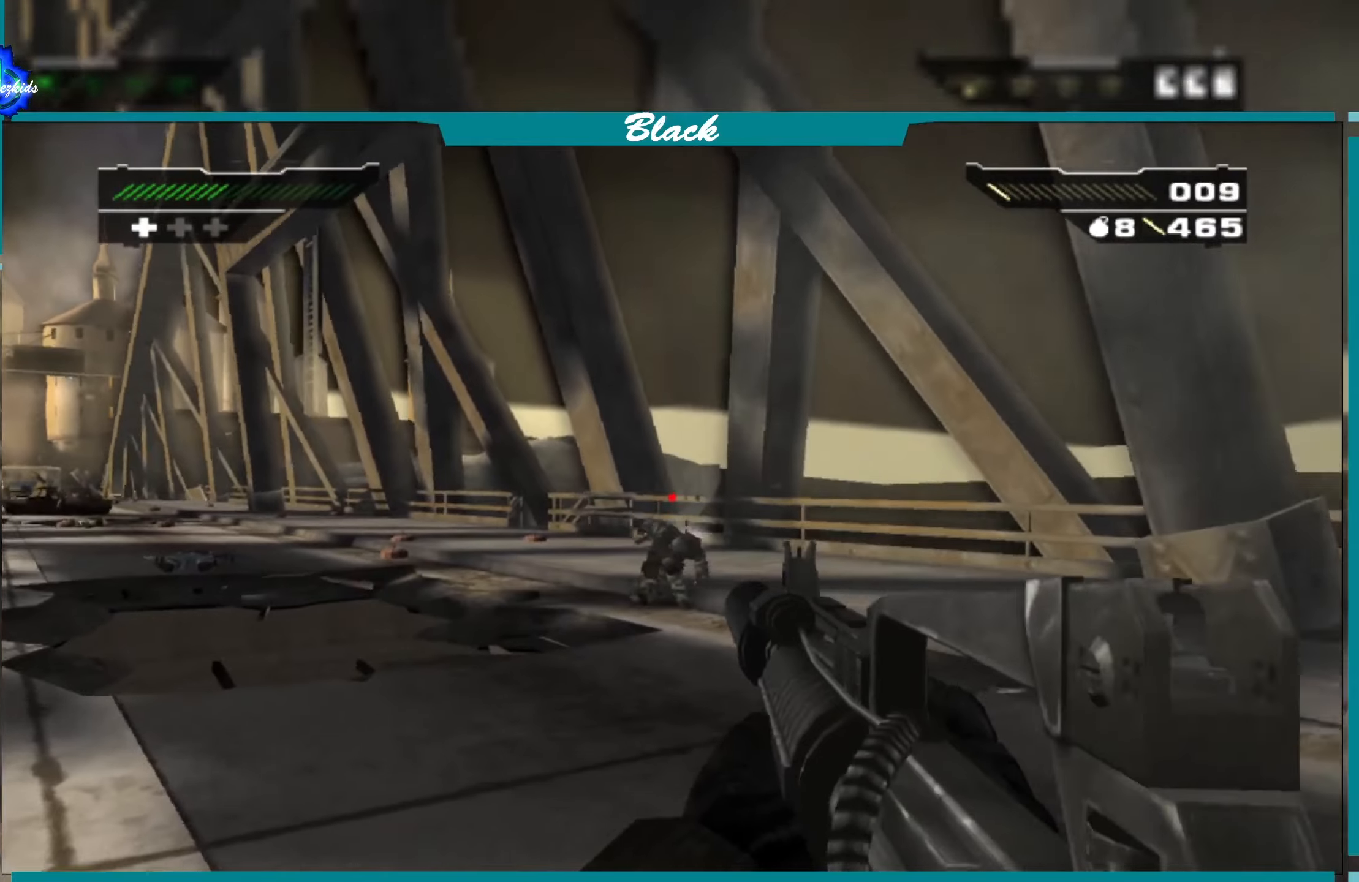
{"buttons": ["R1"], "left_stick": "down", "right_stick": "center", "events": [[117, "R1", "up"], [217, "R1", "down"], [233, "left_stick", "left"], [283, "left_stick", "center"], [367, "R1", "up"], [367, "left_stick", "down"], [433, "R1", "down"]]}
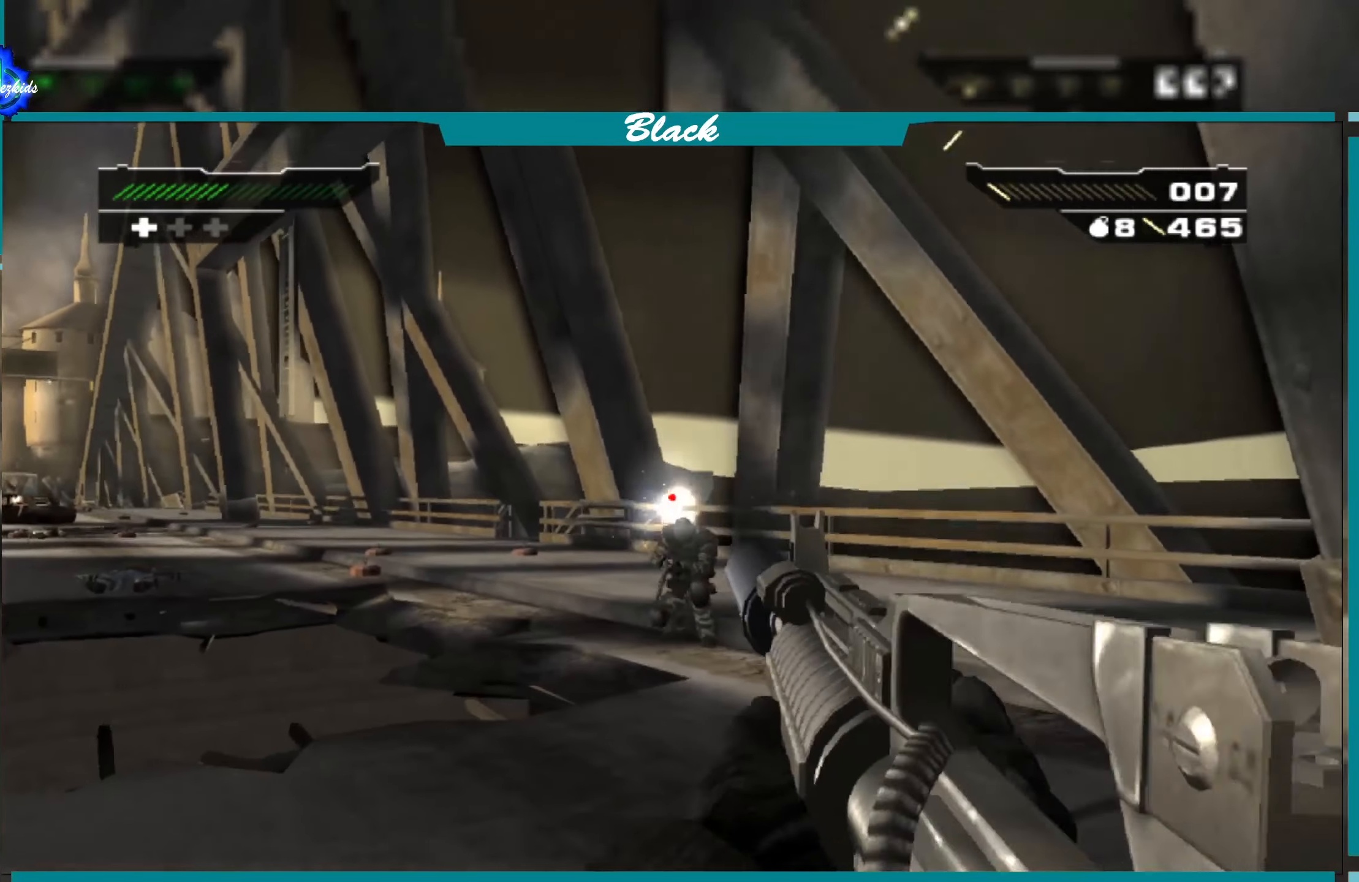
{"buttons": ["R1"], "left_stick": "down", "right_stick": "center", "events": [[83, "R1", "up"], [183, "R1", "down"], [317, "R1", "up"], [400, "R1", "down"]]}
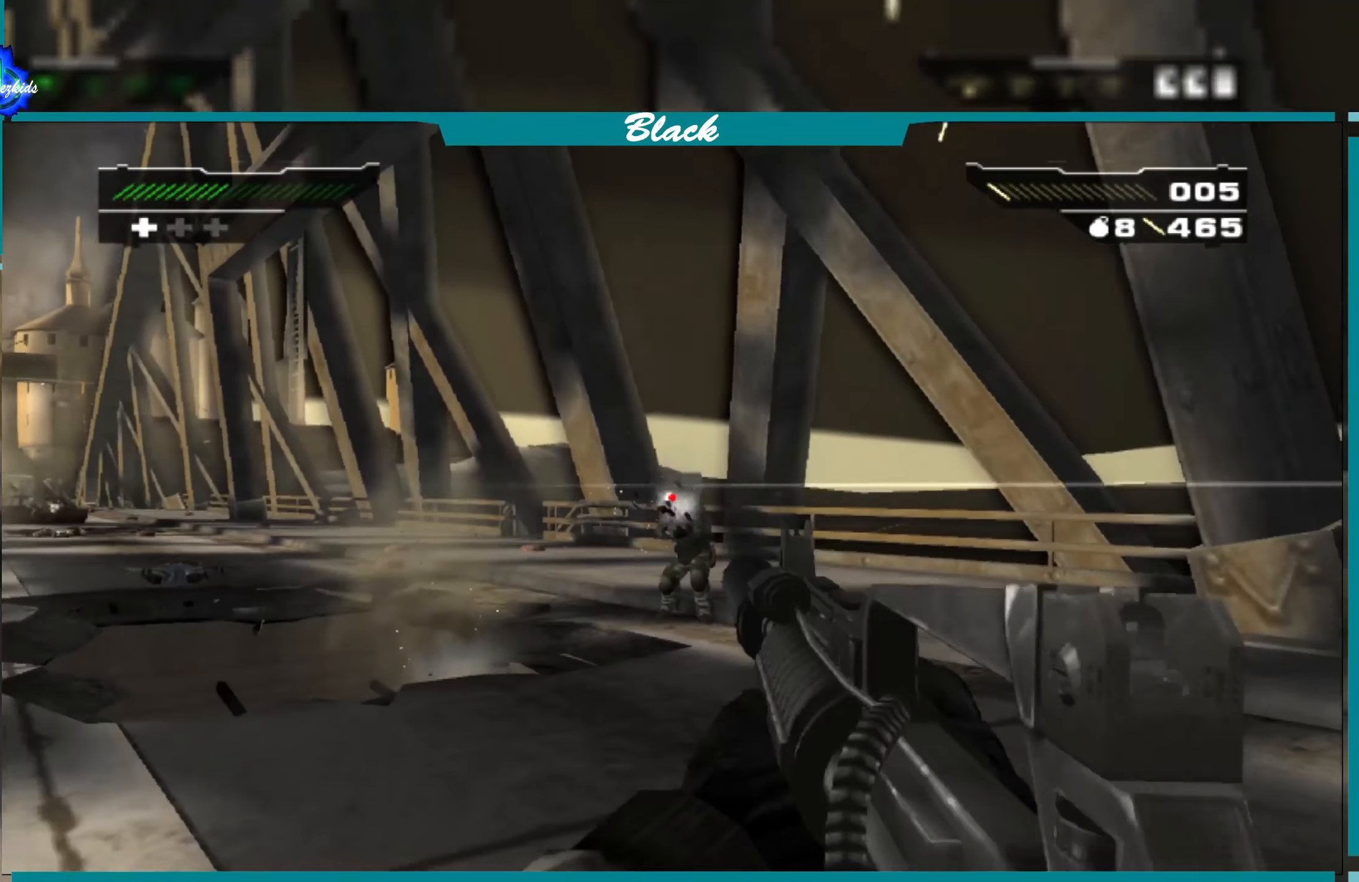
{"buttons": [], "left_stick": "down", "right_stick": "center", "events": [[17, "R1", "up"], [100, "R1", "down"], [133, "left_stick", "down-right"], [250, "R1", "up"], [317, "R1", "down"], [450, "R1", "up"], [500, "left_stick", "down"]]}
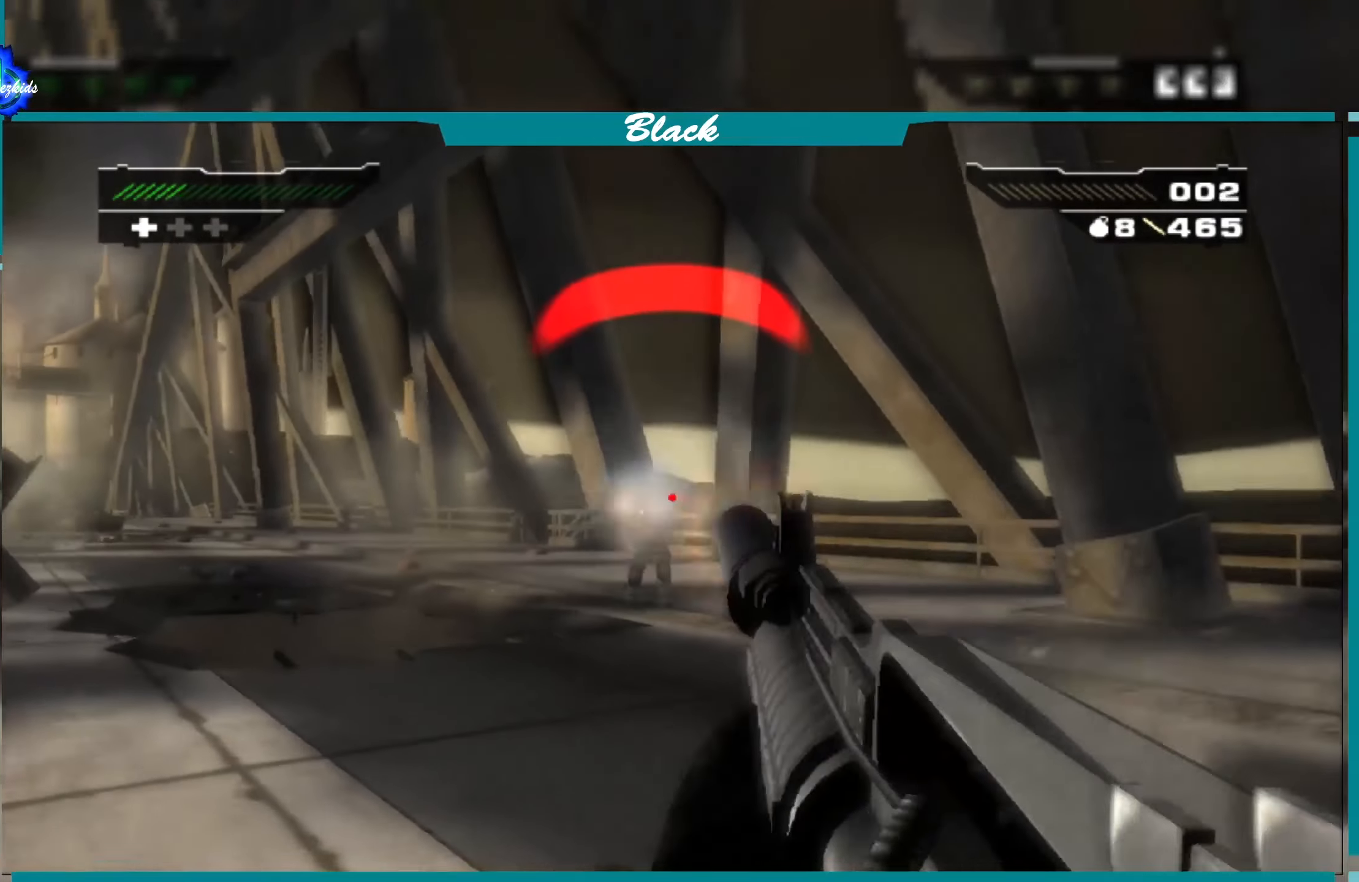
{"buttons": ["R1"], "left_stick": "down-left", "right_stick": "center", "events": [[17, "R1", "down"], [167, "R1", "up"], [233, "R1", "down"], [367, "R1", "up"], [367, "left_stick", "down-left"], [500, "R1", "down"]]}
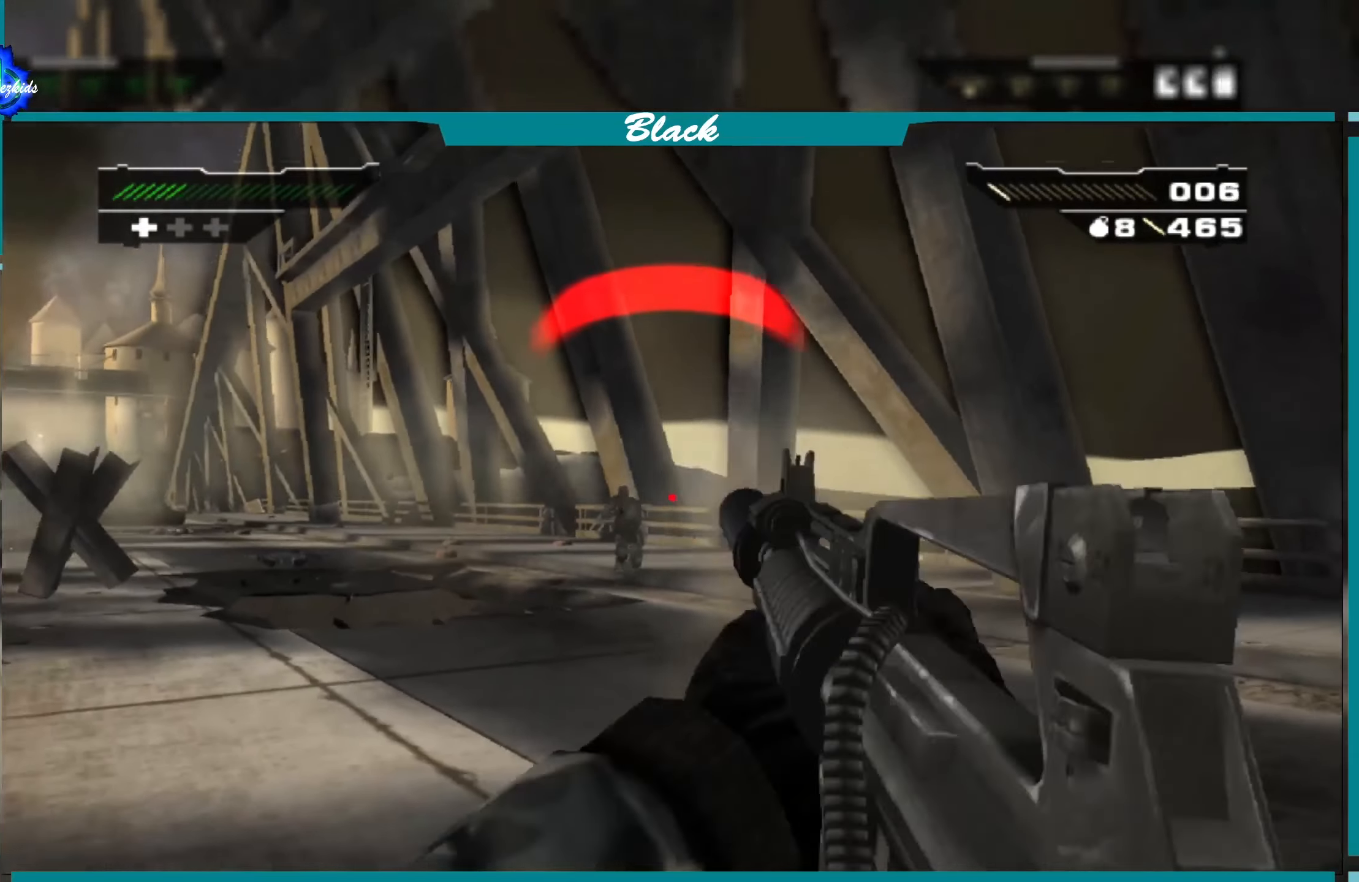
{"buttons": [], "left_stick": "down-left", "right_stick": "center", "events": [[67, "left_stick", "center"], [133, "R1", "up"], [233, "R1", "down"], [267, "left_stick", "left"], [383, "R1", "up"], [417, "left_stick", "down-left"]]}
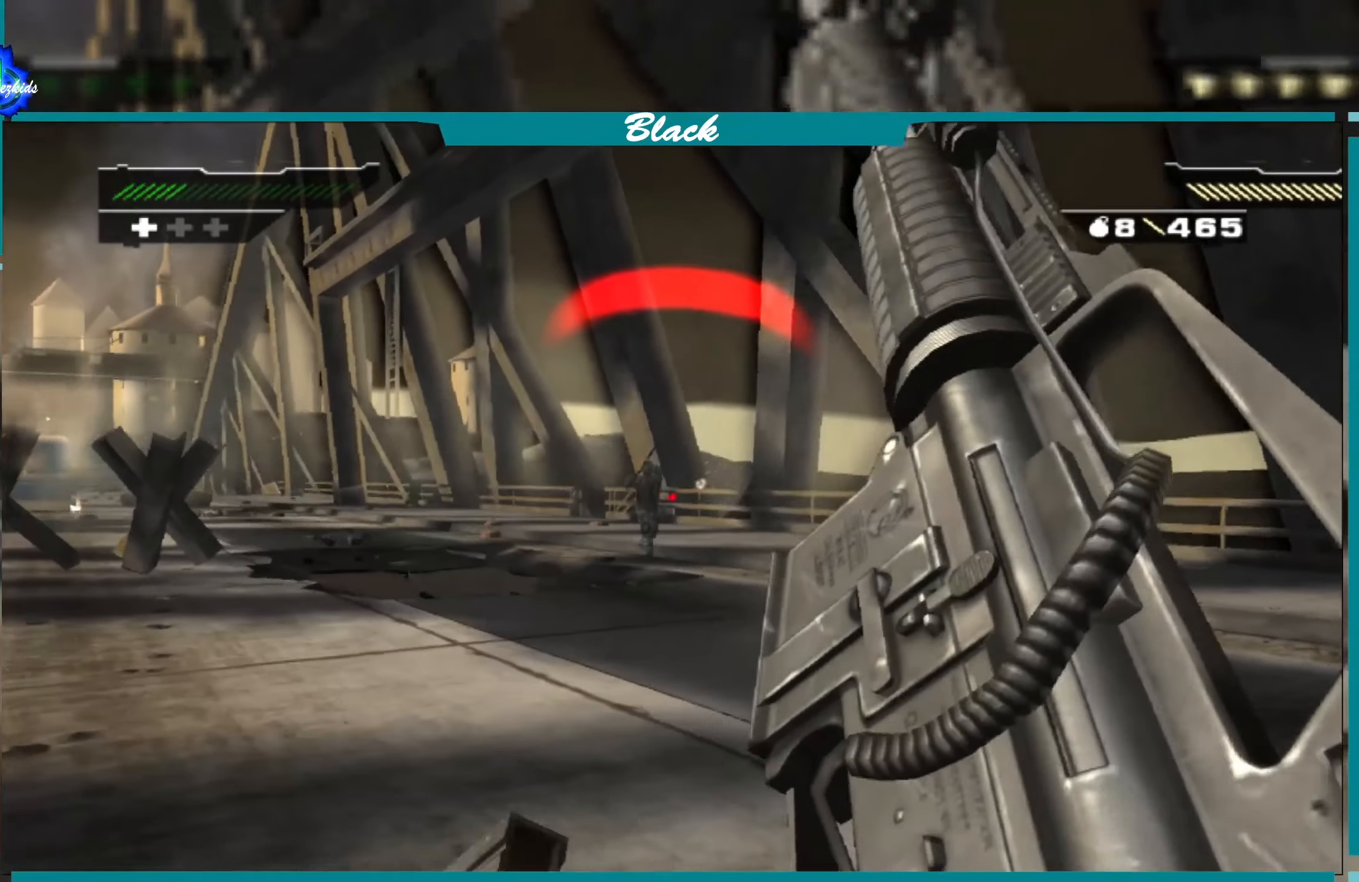
{"buttons": [], "left_stick": "down", "right_stick": "center", "events": [[300, "left_stick", "down"], [333, "L2", "down"], [467, "L2", "up"]]}
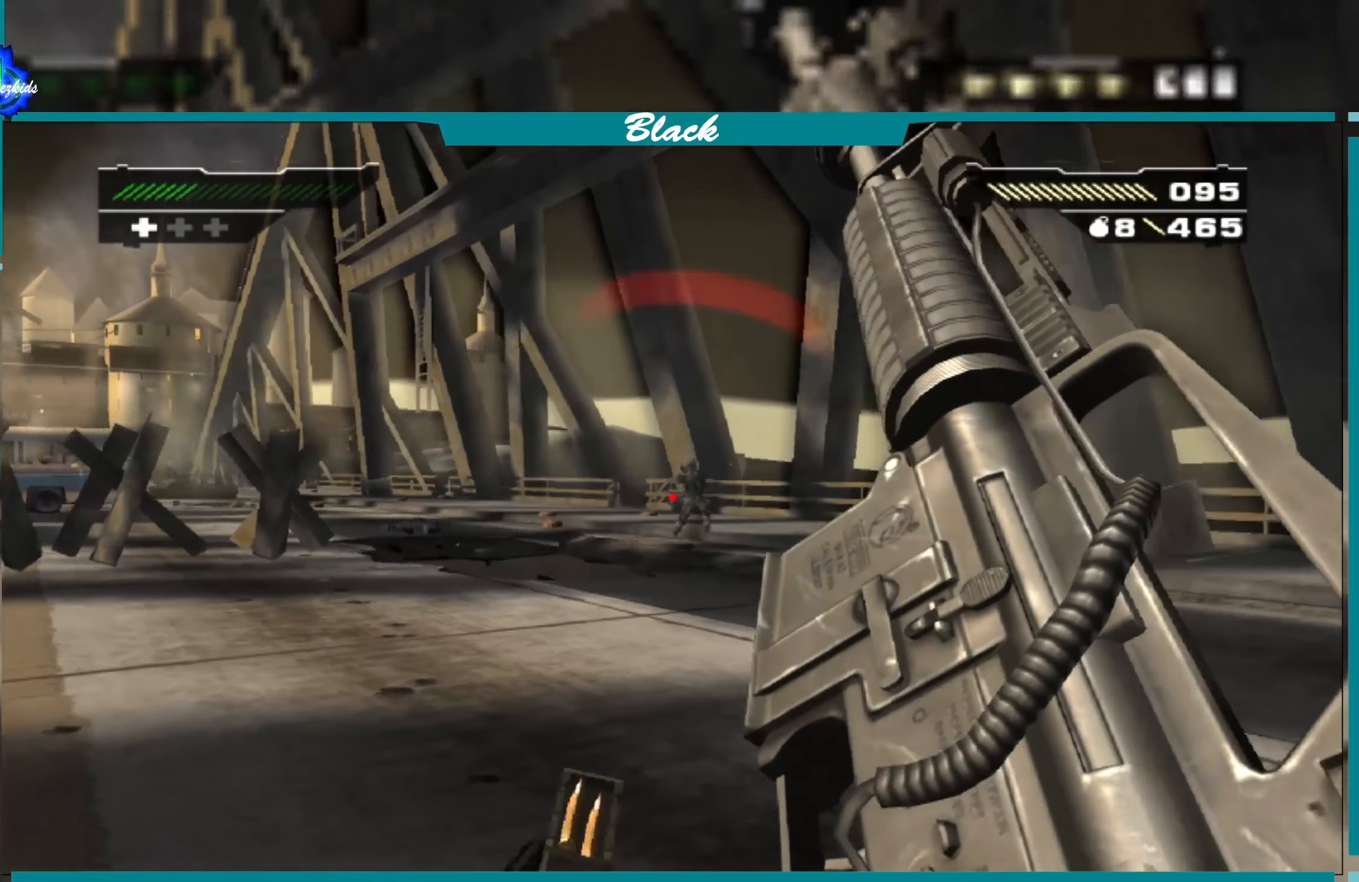
{"buttons": [], "left_stick": "down-right", "right_stick": "left", "events": [[183, "left_stick", "down-right"], [467, "right_stick", "left"]]}
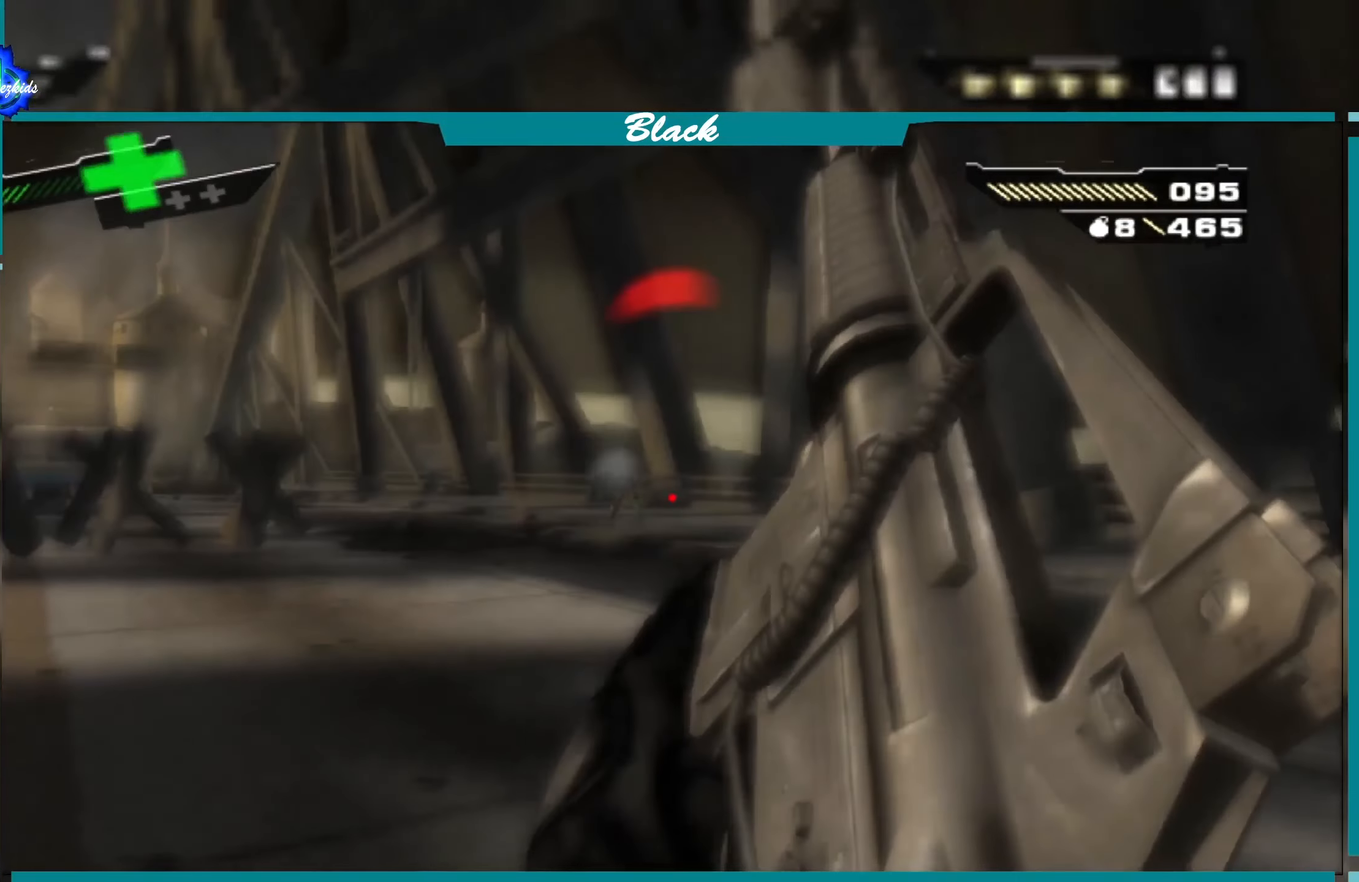
{"buttons": [], "left_stick": "down", "right_stick": "center", "events": [[67, "right_stick", "center"], [400, "left_stick", "down"]]}
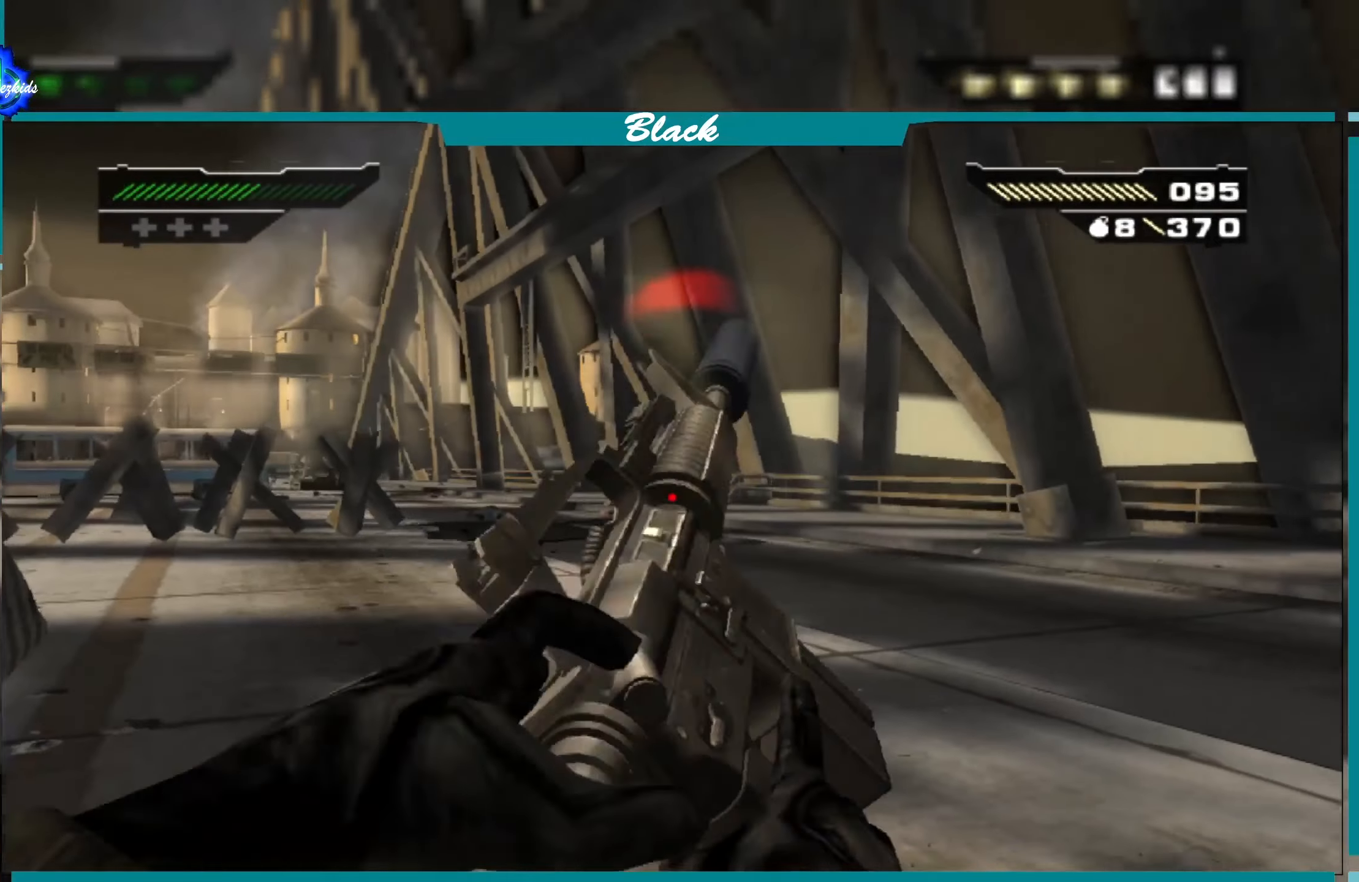
{"buttons": [], "left_stick": "left", "right_stick": "center", "events": [[133, "left_stick", "center"], [300, "right_stick", "up"], [317, "left_stick", "left"], [383, "right_stick", "center"]]}
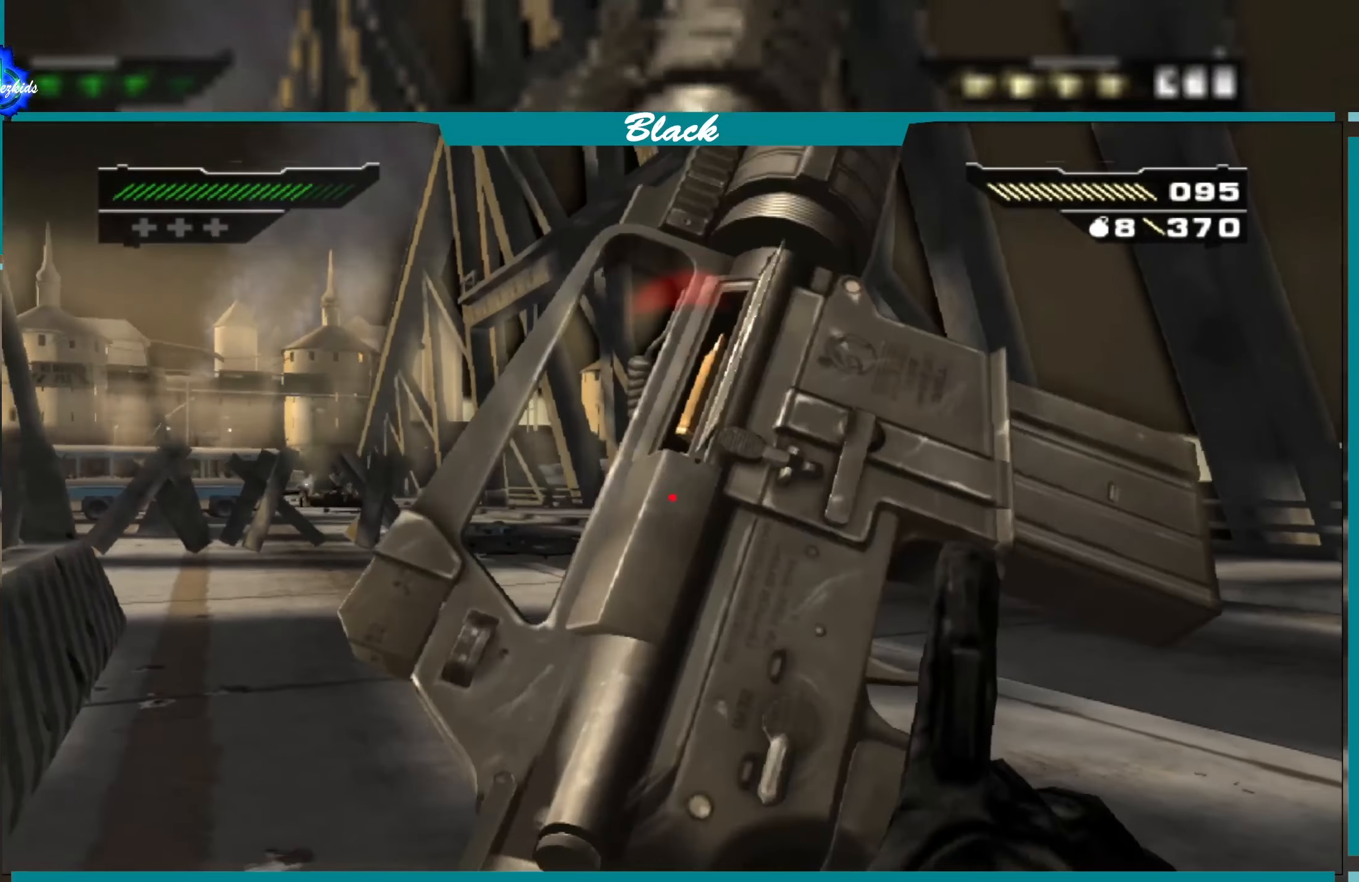
{"buttons": ["L1"], "left_stick": "center", "right_stick": "center", "events": [[17, "L1", "down"], [50, "left_stick", "center"]]}
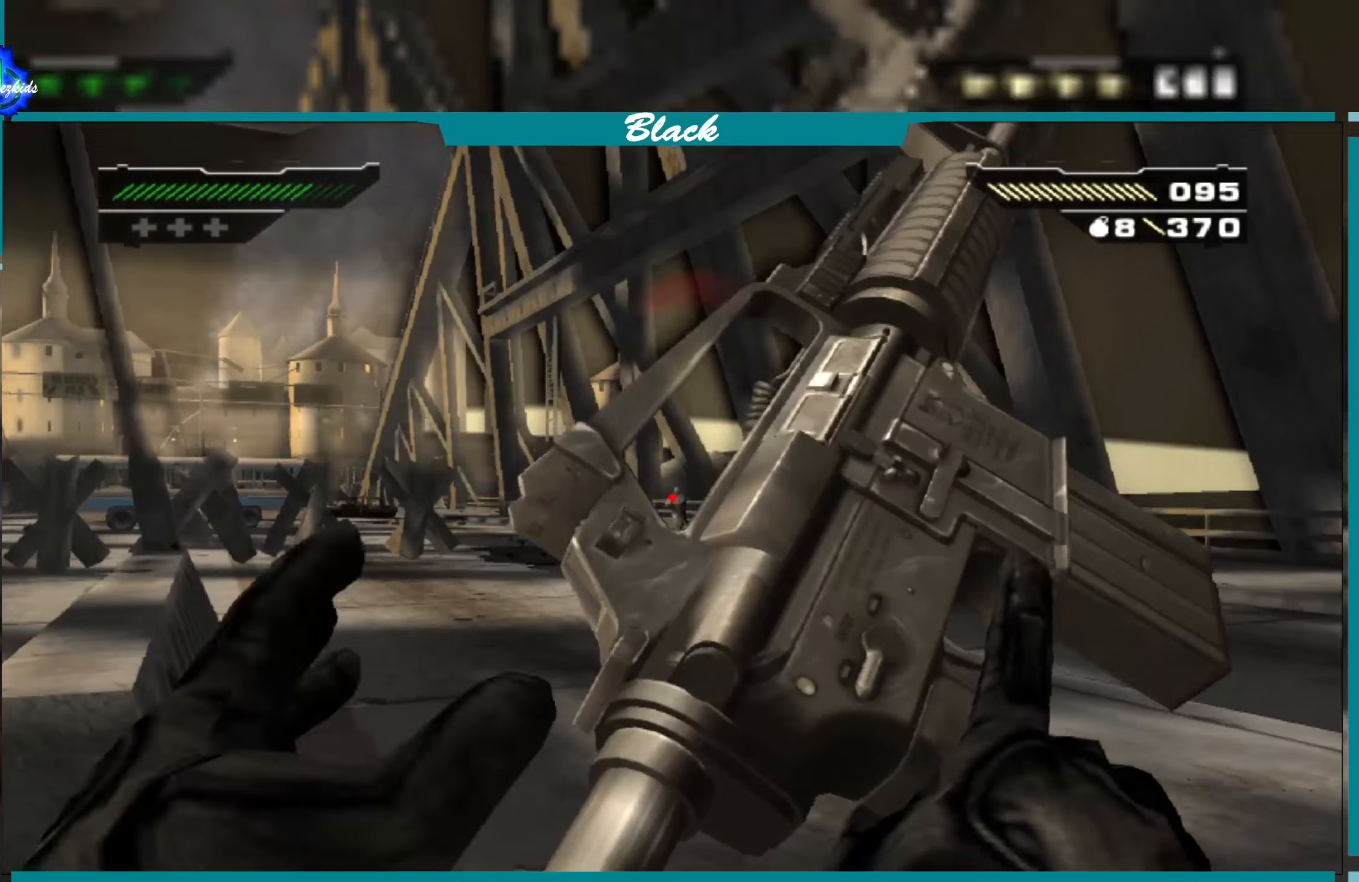
{"buttons": ["L1"], "left_stick": "left", "right_stick": "center", "events": [[134, "left_stick", "right"], [250, "left_stick", "center"], [400, "left_stick", "left"]]}
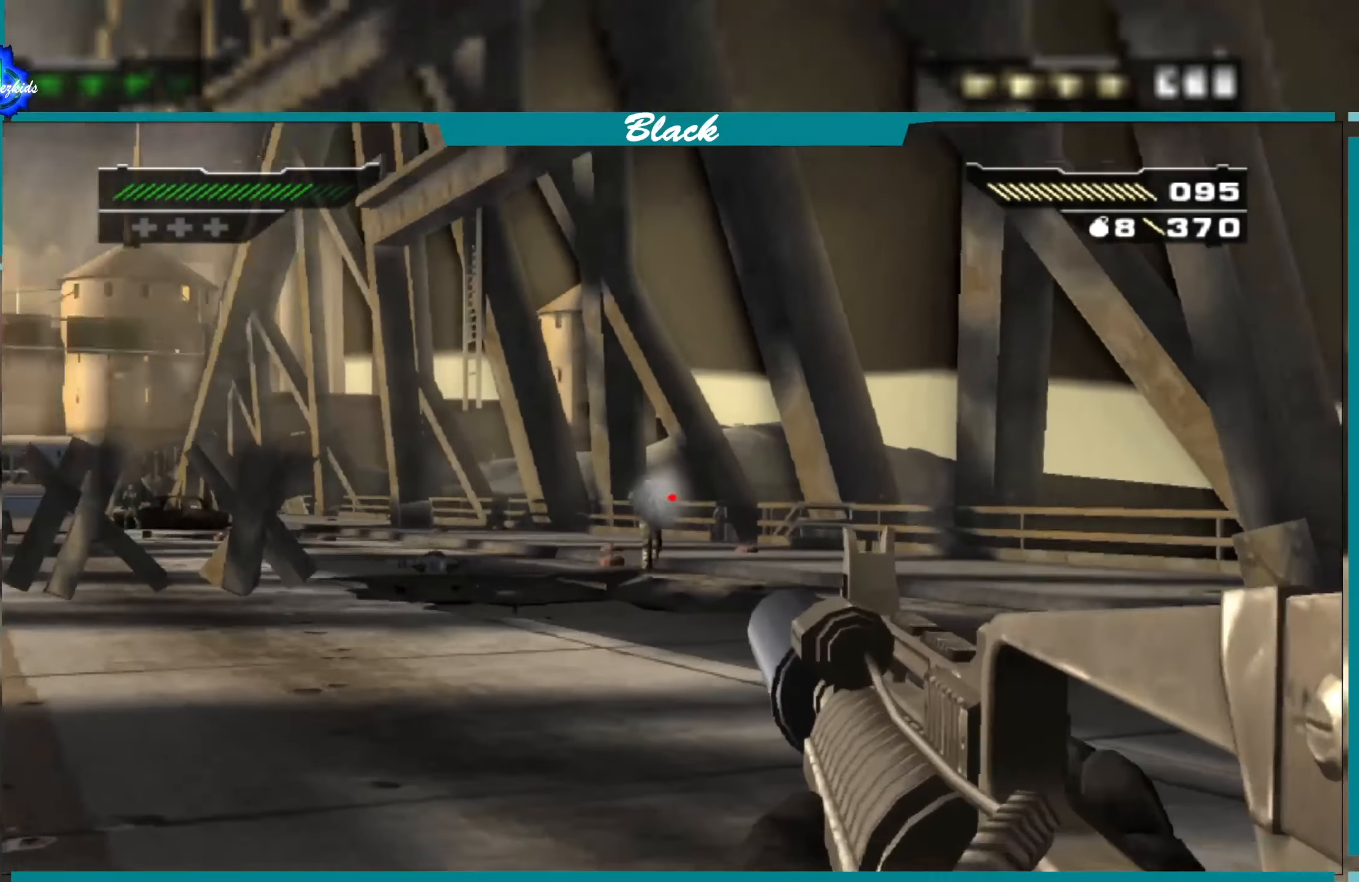
{"buttons": ["L1"], "left_stick": "center", "right_stick": "center", "events": [[67, "R1", "down"], [67, "left_stick", "center"], [234, "R1", "up"], [300, "left_stick", "left"], [434, "left_stick", "center"]]}
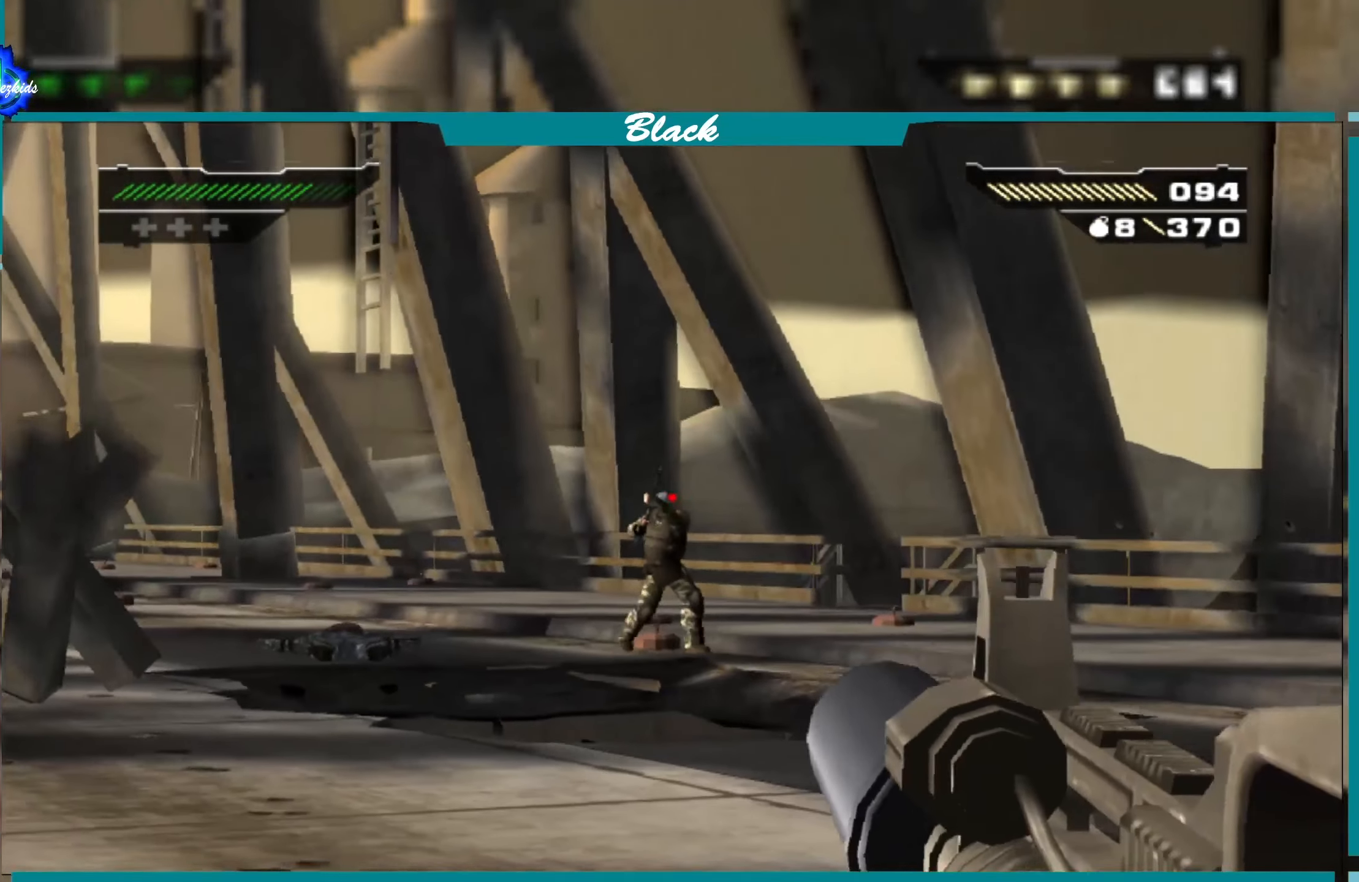
{"buttons": ["L1"], "left_stick": "left", "right_stick": "center", "events": [[50, "R1", "down"], [200, "R1", "up"], [284, "R1", "down"], [284, "left_stick", "left"], [434, "R1", "up"]]}
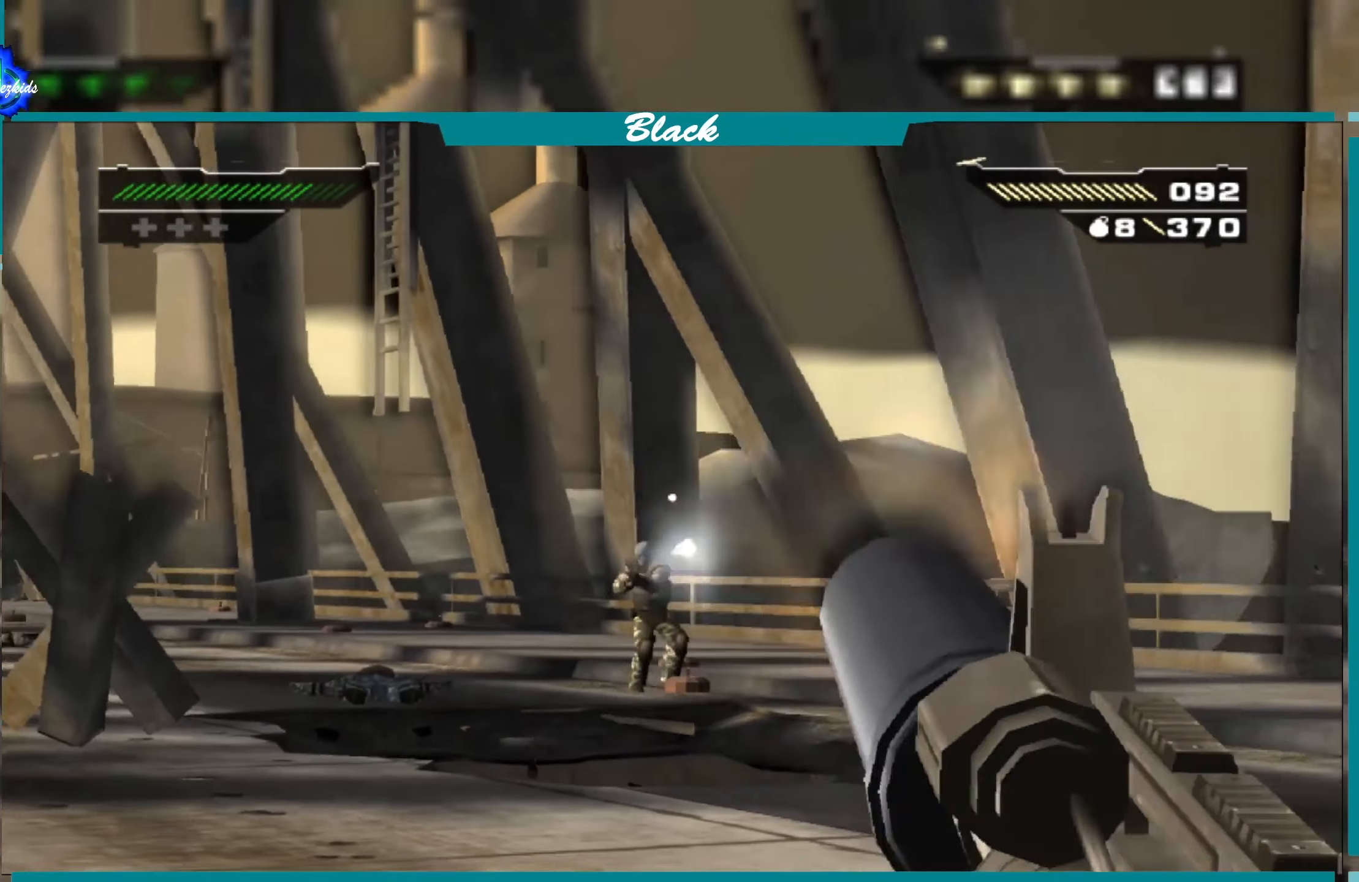
{"buttons": ["L1"], "left_stick": "right", "right_stick": "center", "events": [[17, "right_stick", "down"], [34, "left_stick", "center"], [150, "right_stick", "center"], [250, "R1", "down"], [400, "R1", "up"], [434, "left_stick", "right"]]}
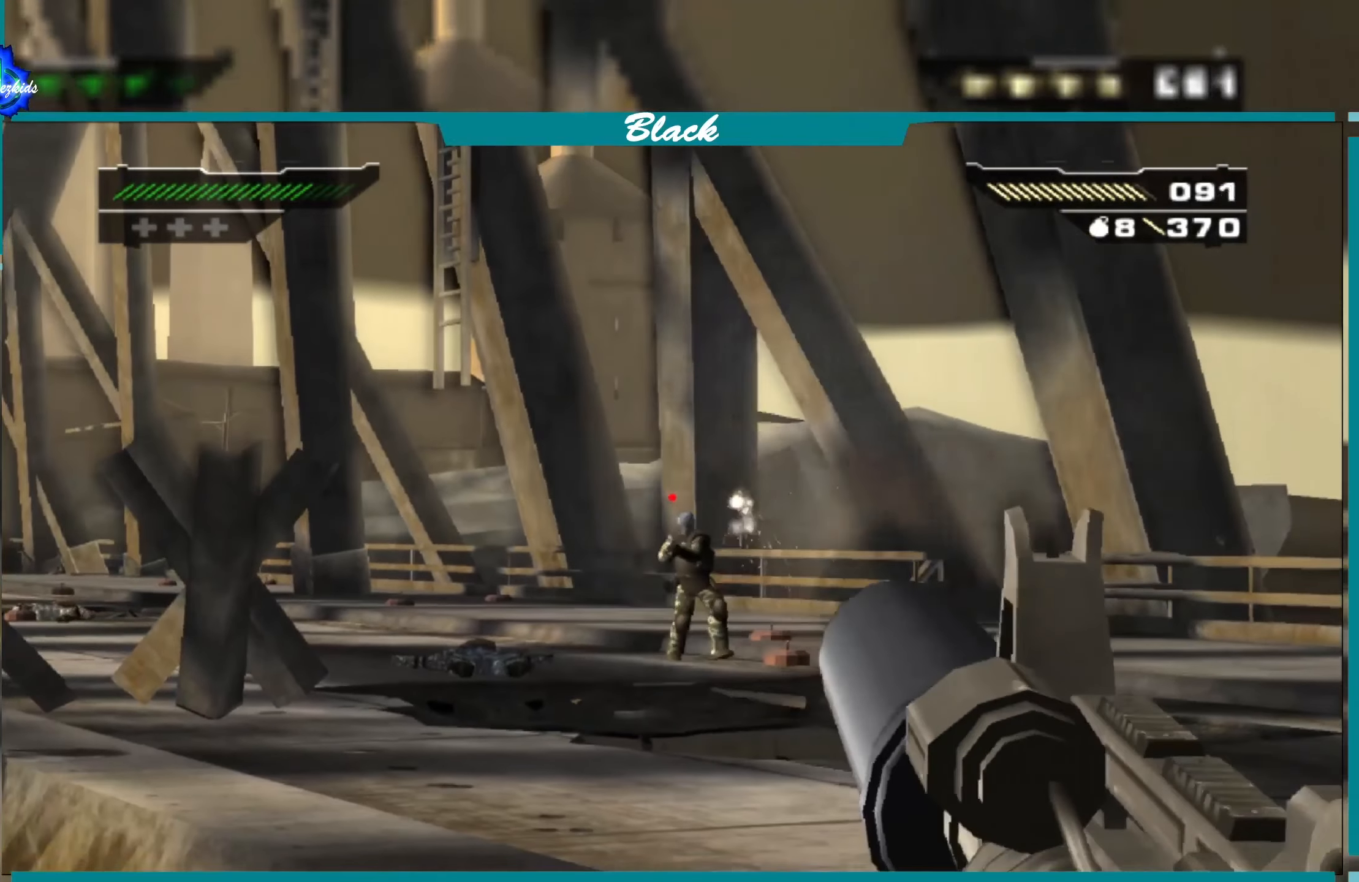
{"buttons": ["L1"], "left_stick": "center", "right_stick": "center", "events": [[17, "R1", "down"], [67, "left_stick", "up"], [167, "R1", "up"], [184, "left_stick", "center"], [284, "right_stick", "down"], [367, "right_stick", "center"]]}
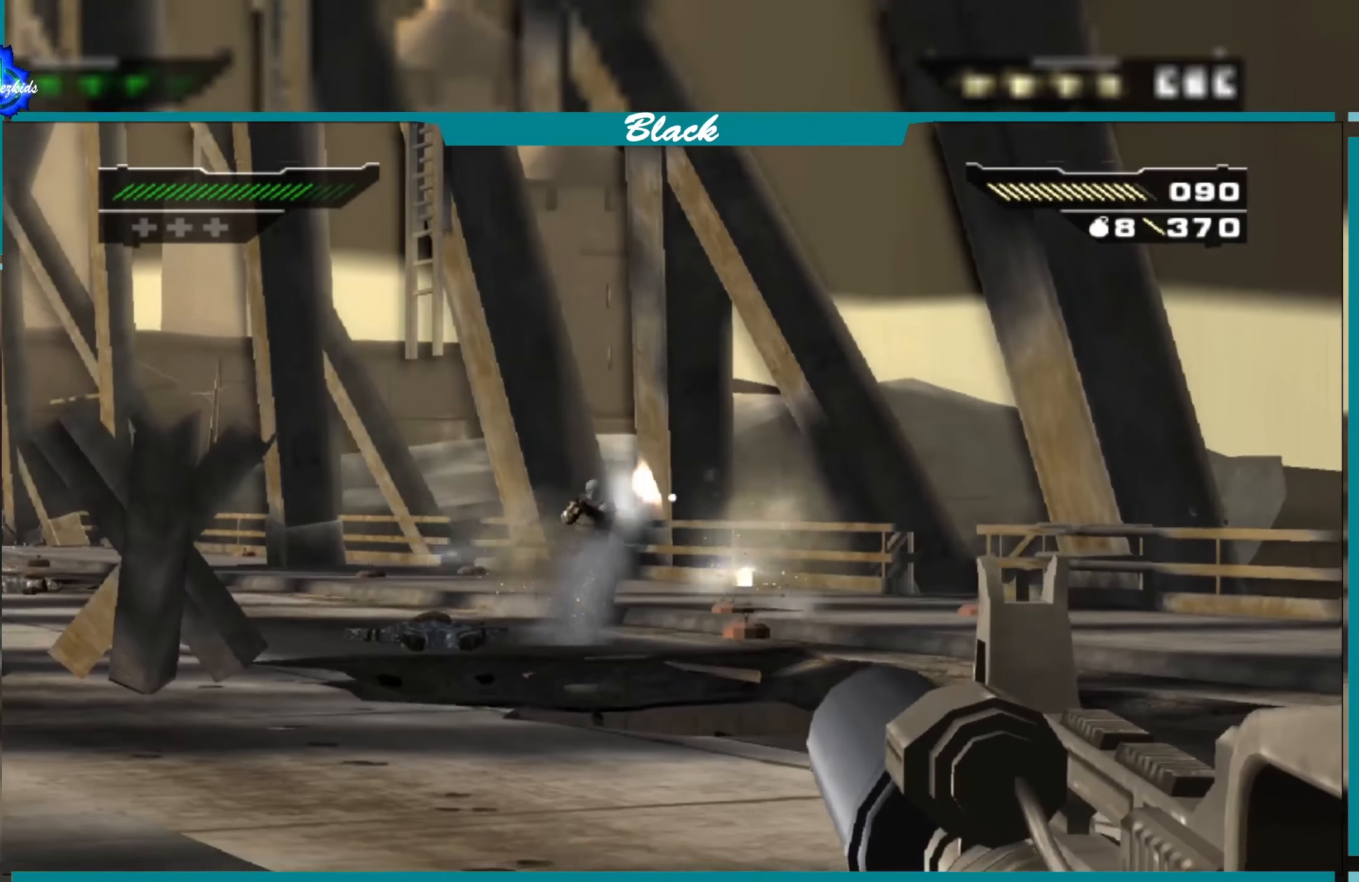
{"buttons": ["L1"], "left_stick": "center", "right_stick": "center", "events": [[50, "left_stick", "left"], [250, "right_stick", "left"], [400, "left_stick", "center"], [434, "right_stick", "center"]]}
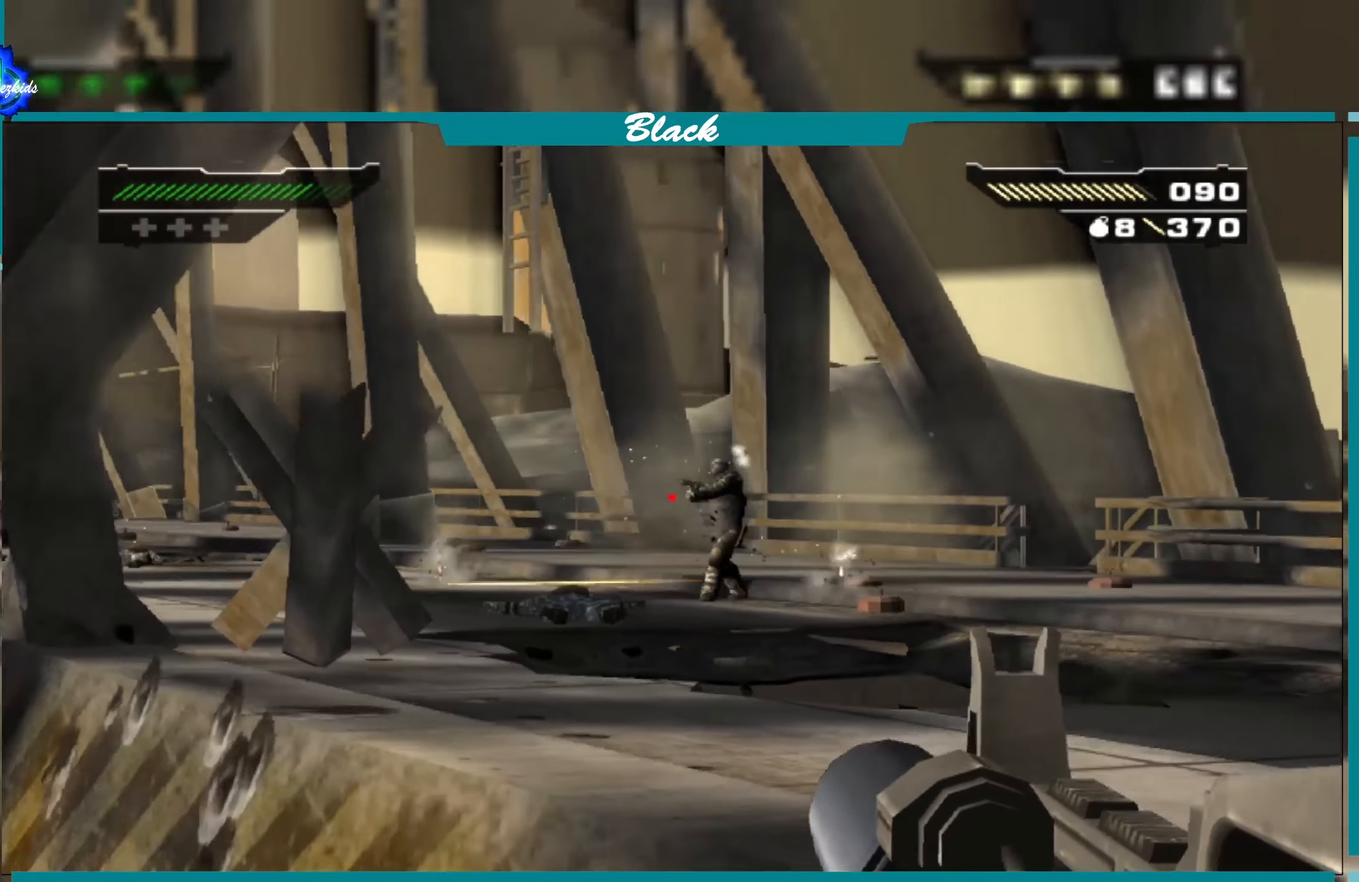
{"buttons": ["L1"], "left_stick": "right", "right_stick": "center", "events": [[34, "R1", "down"], [134, "left_stick", "right"], [167, "R1", "up"]]}
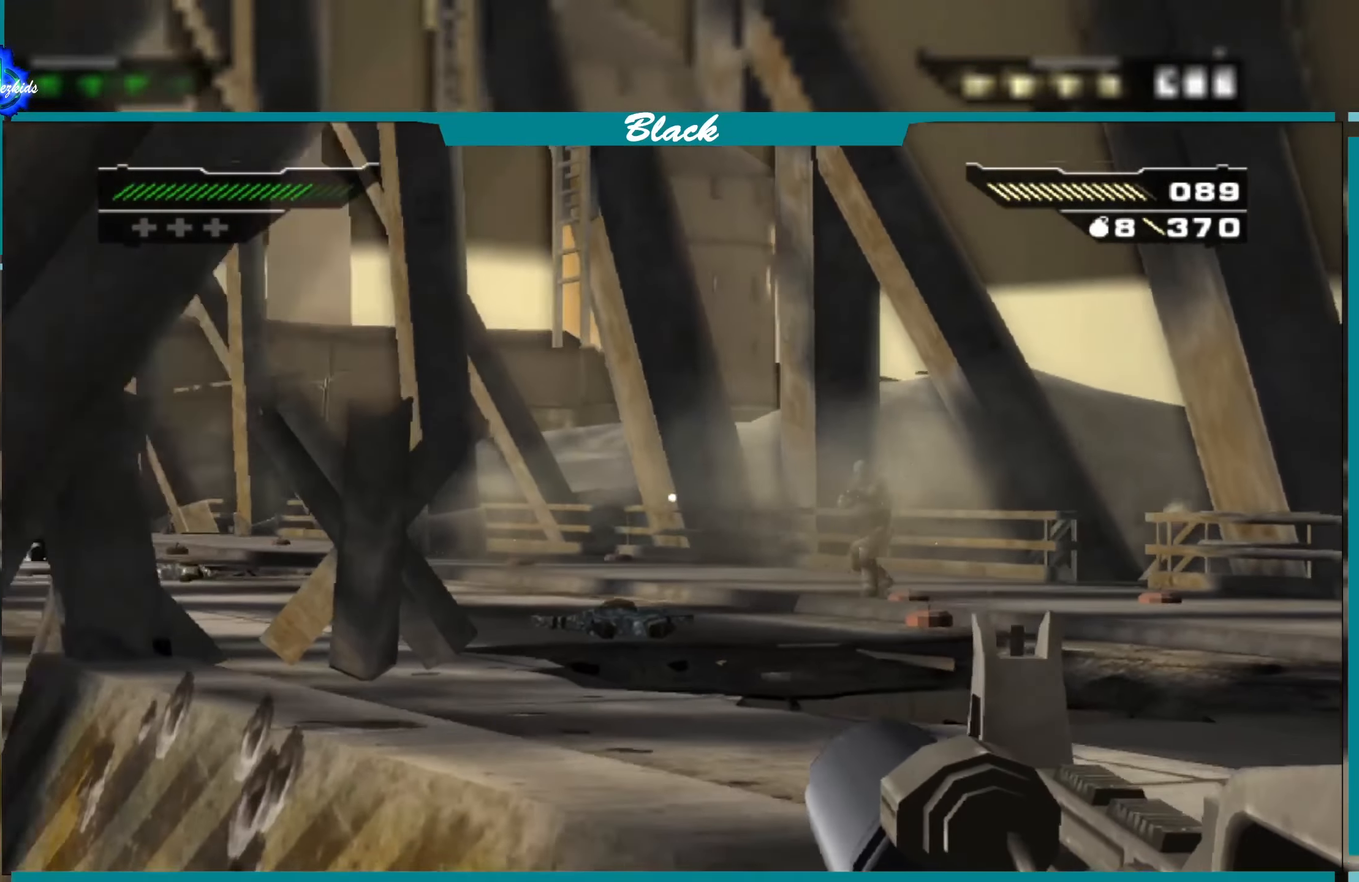
{"buttons": ["L1"], "left_stick": "right", "right_stick": "center", "events": [[67, "right_stick", "right"], [200, "right_stick", "center"], [217, "left_stick", "center"], [317, "R1", "down"], [450, "R1", "up"], [500, "left_stick", "right"]]}
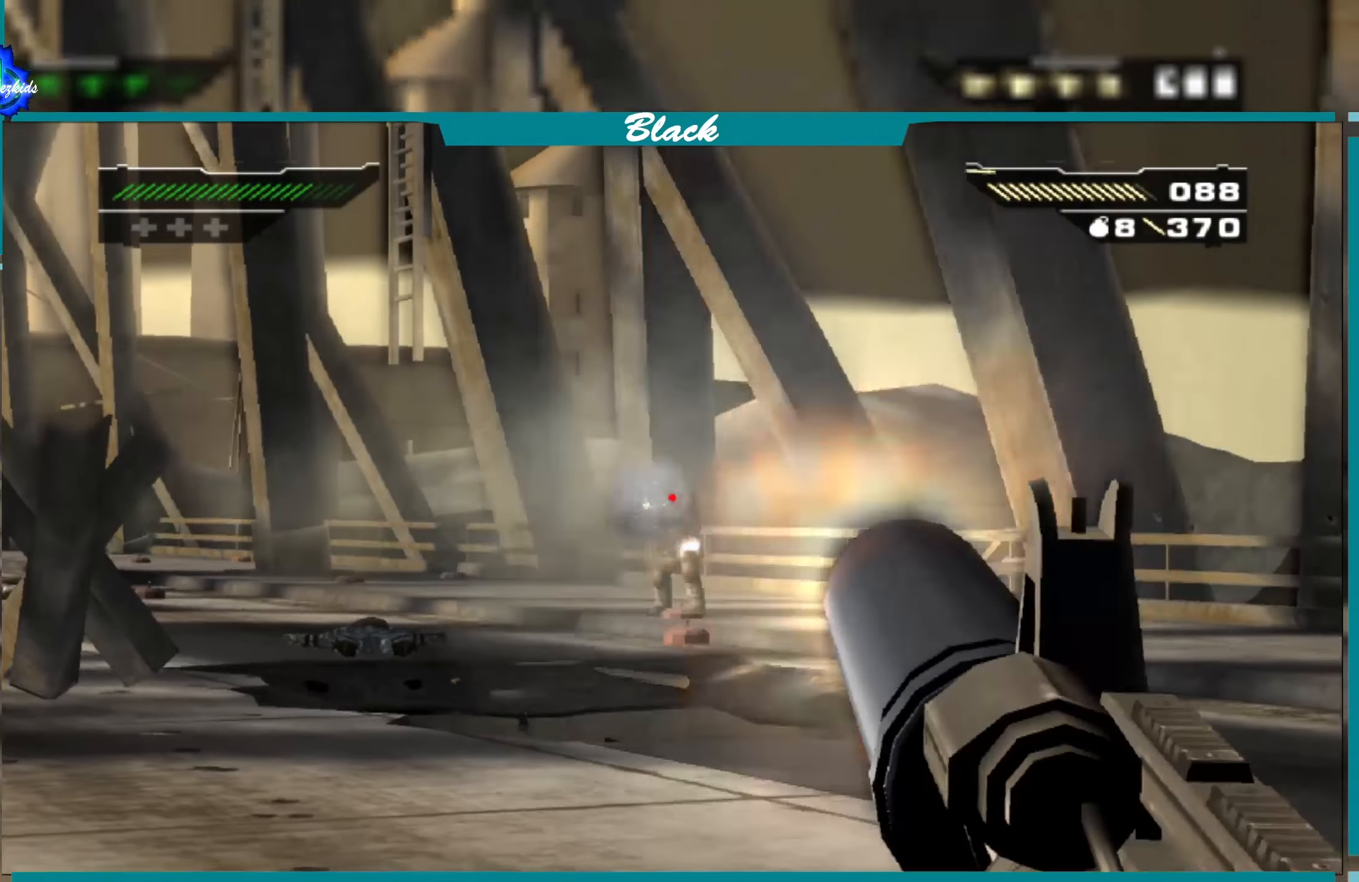
{"buttons": ["L1"], "left_stick": "left", "right_stick": "center", "events": [[100, "R1", "down"], [184, "left_stick", "center"], [200, "R1", "up"], [317, "R1", "down"], [367, "left_stick", "left"], [450, "R1", "up"]]}
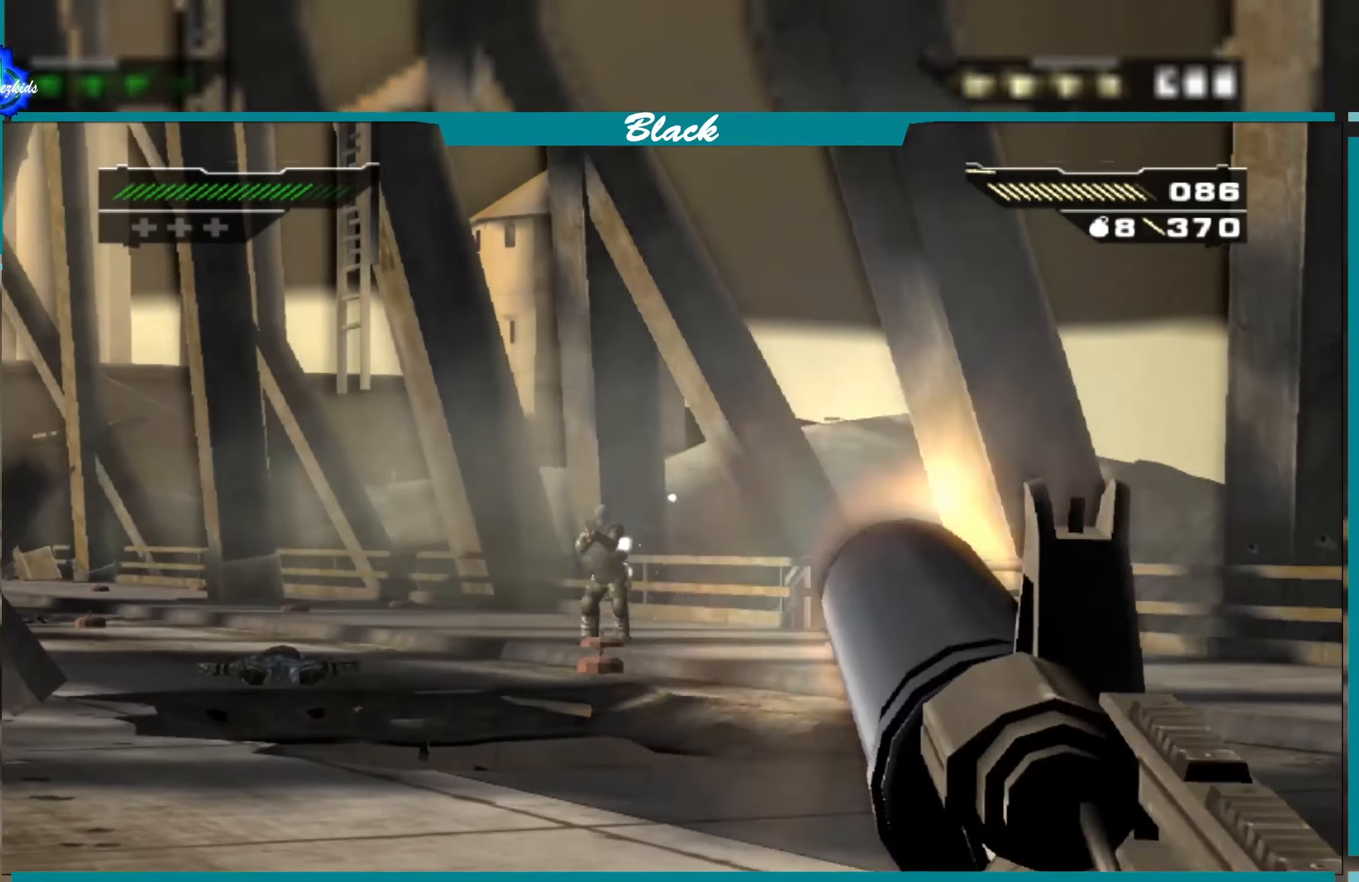
{"buttons": ["L1", "R1"], "left_stick": "center", "right_stick": "center", "events": [[50, "left_stick", "center"], [267, "left_stick", "left"], [267, "right_stick", "down"], [350, "left_stick", "center"], [350, "right_stick", "center"], [400, "R1", "down"]]}
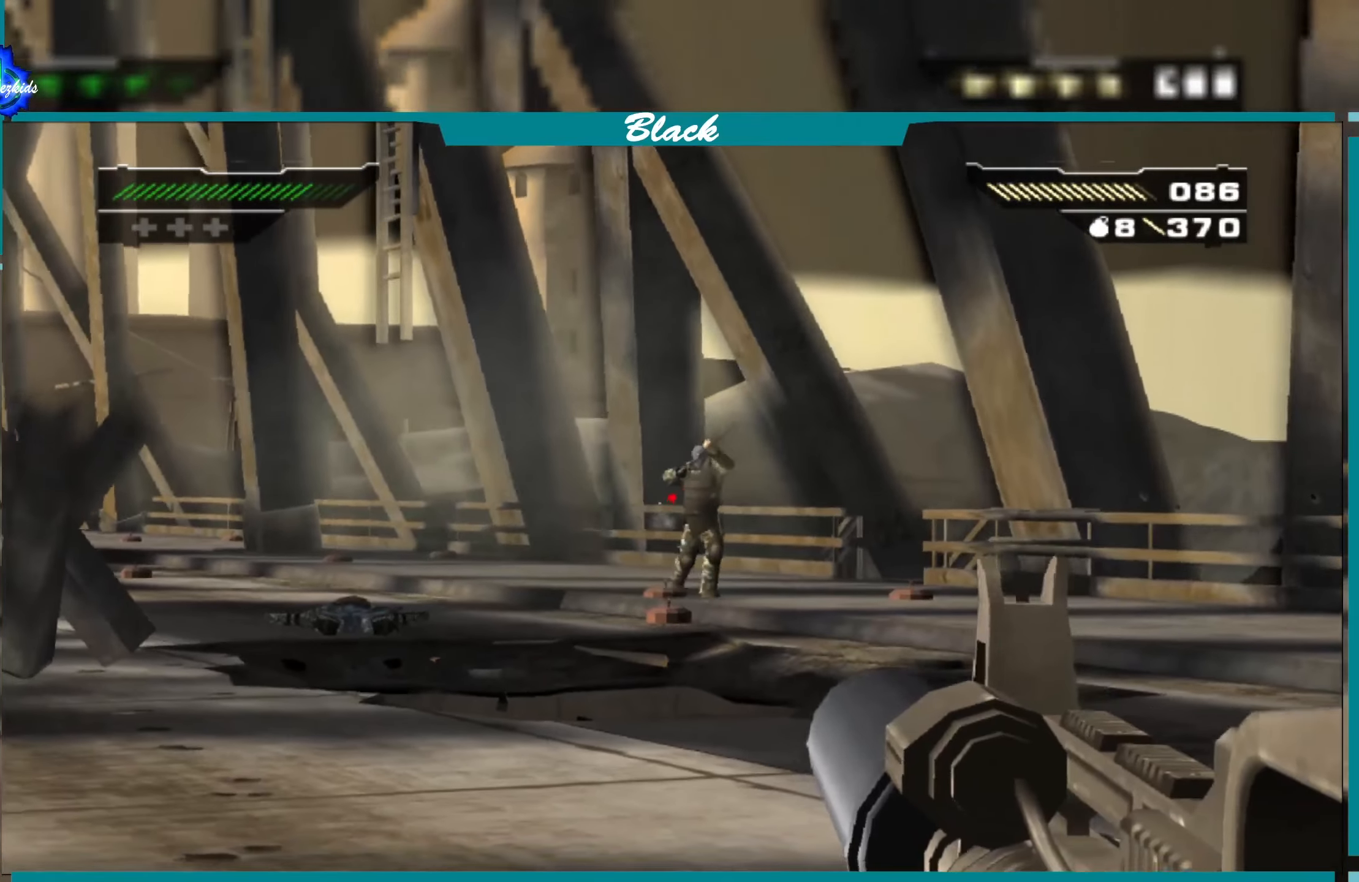
{"buttons": ["R1"], "left_stick": "center", "right_stick": "center", "events": [[50, "R1", "up"], [66, "L1", "up"], [83, "left_stick", "right"], [166, "R1", "down"], [283, "R1", "up"], [283, "left_stick", "center"], [433, "R1", "down"]]}
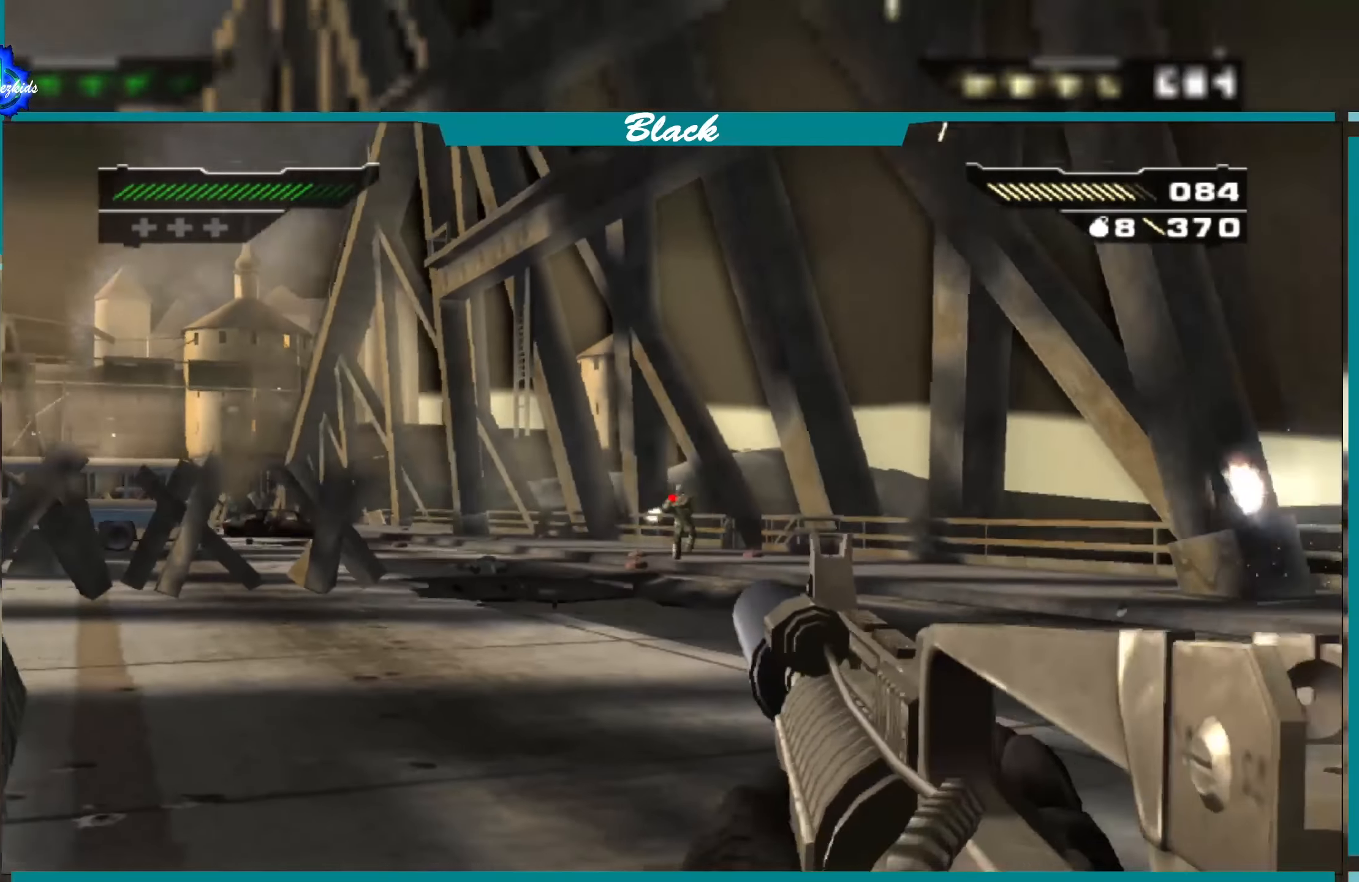
{"buttons": ["R1"], "left_stick": "center", "right_stick": "center", "events": [[16, "left_stick", "right"], [83, "R1", "up"], [183, "left_stick", "up"], [216, "R1", "down"], [333, "left_stick", "left"], [350, "R1", "up"], [416, "left_stick", "center"], [450, "R1", "down"]]}
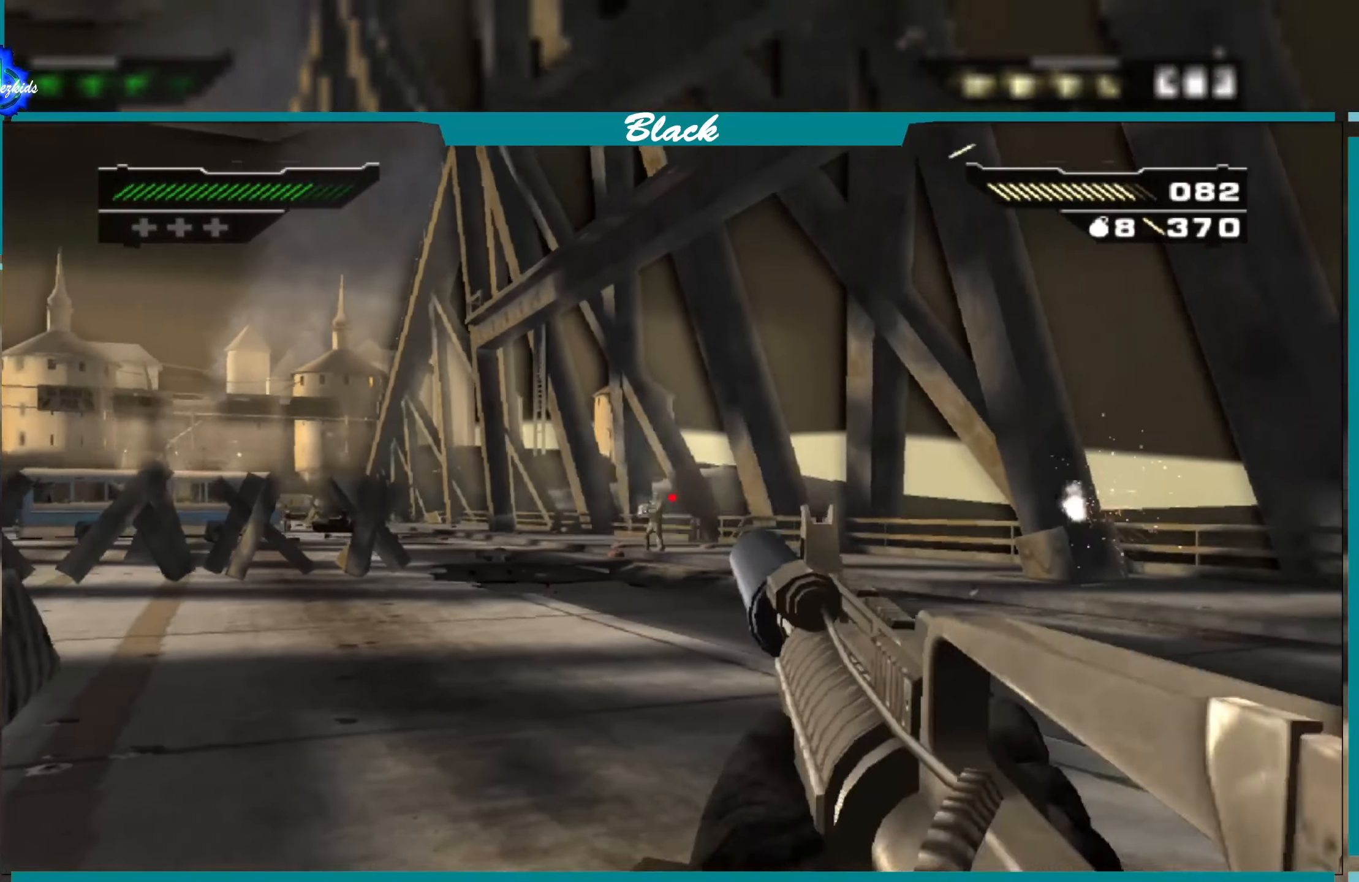
{"buttons": ["R1"], "left_stick": "center", "right_stick": "center", "events": [[116, "R1", "up"], [216, "R1", "down"], [366, "R1", "up"], [383, "left_stick", "left"], [483, "R1", "down"], [483, "left_stick", "center"]]}
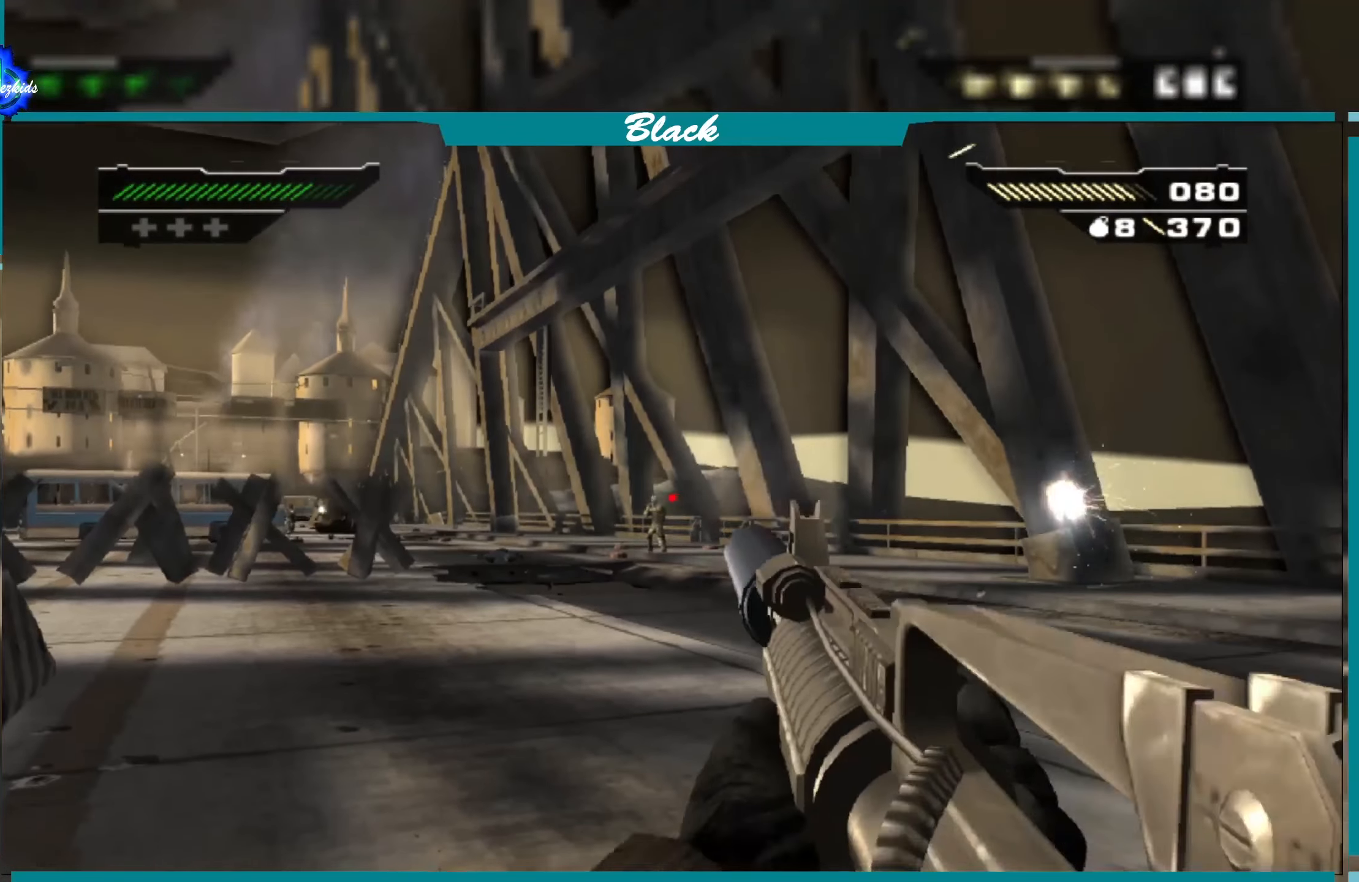
{"buttons": ["R1"], "left_stick": "left", "right_stick": "center", "events": [[100, "R1", "up"], [200, "R1", "down"], [333, "R1", "up"], [416, "R1", "down"], [466, "left_stick", "left"]]}
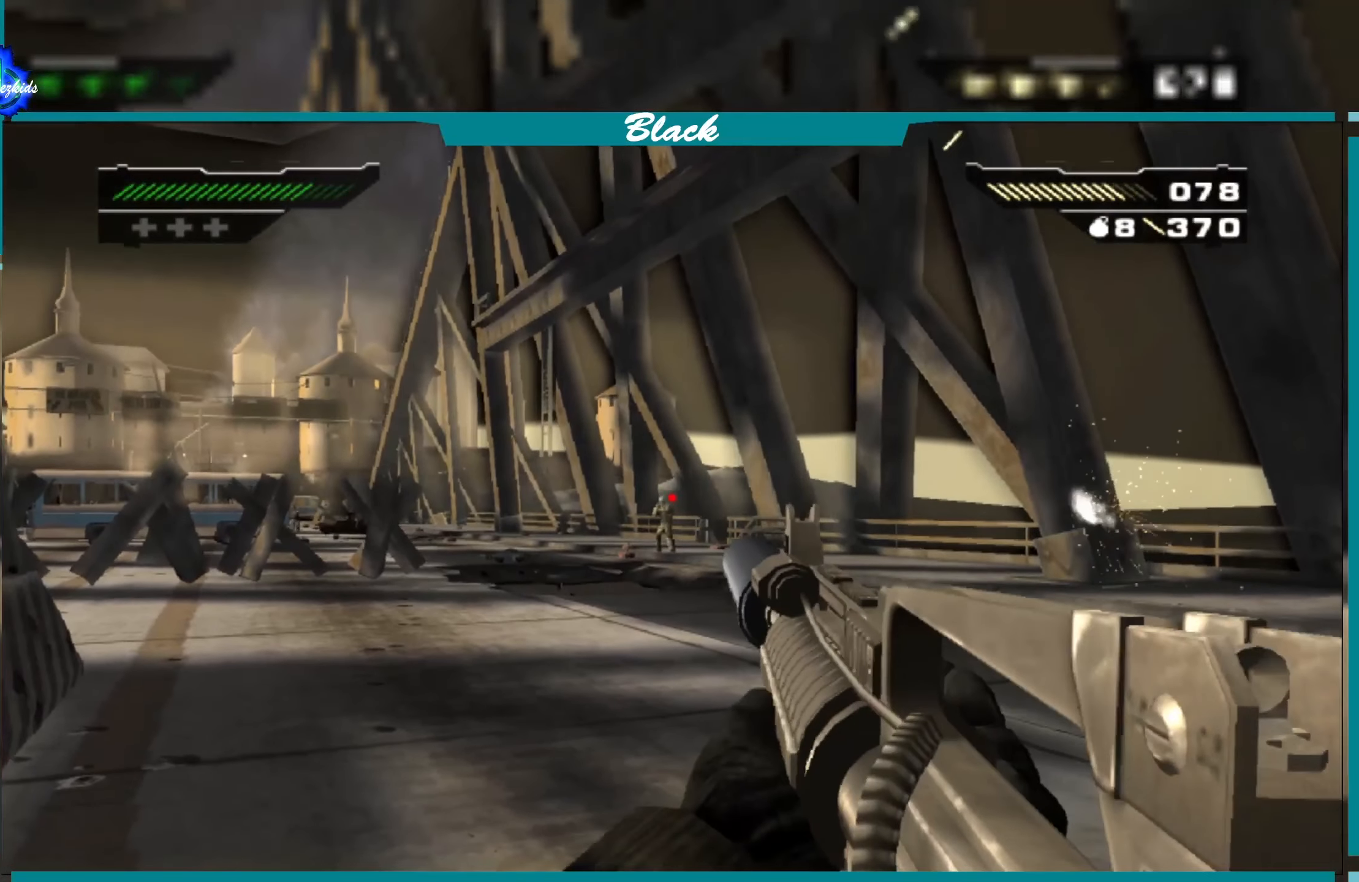
{"buttons": ["R1"], "left_stick": "center", "right_stick": "center", "events": [[66, "R1", "up"], [100, "left_stick", "center"], [183, "R1", "down"], [300, "R1", "up"], [383, "R1", "down"]]}
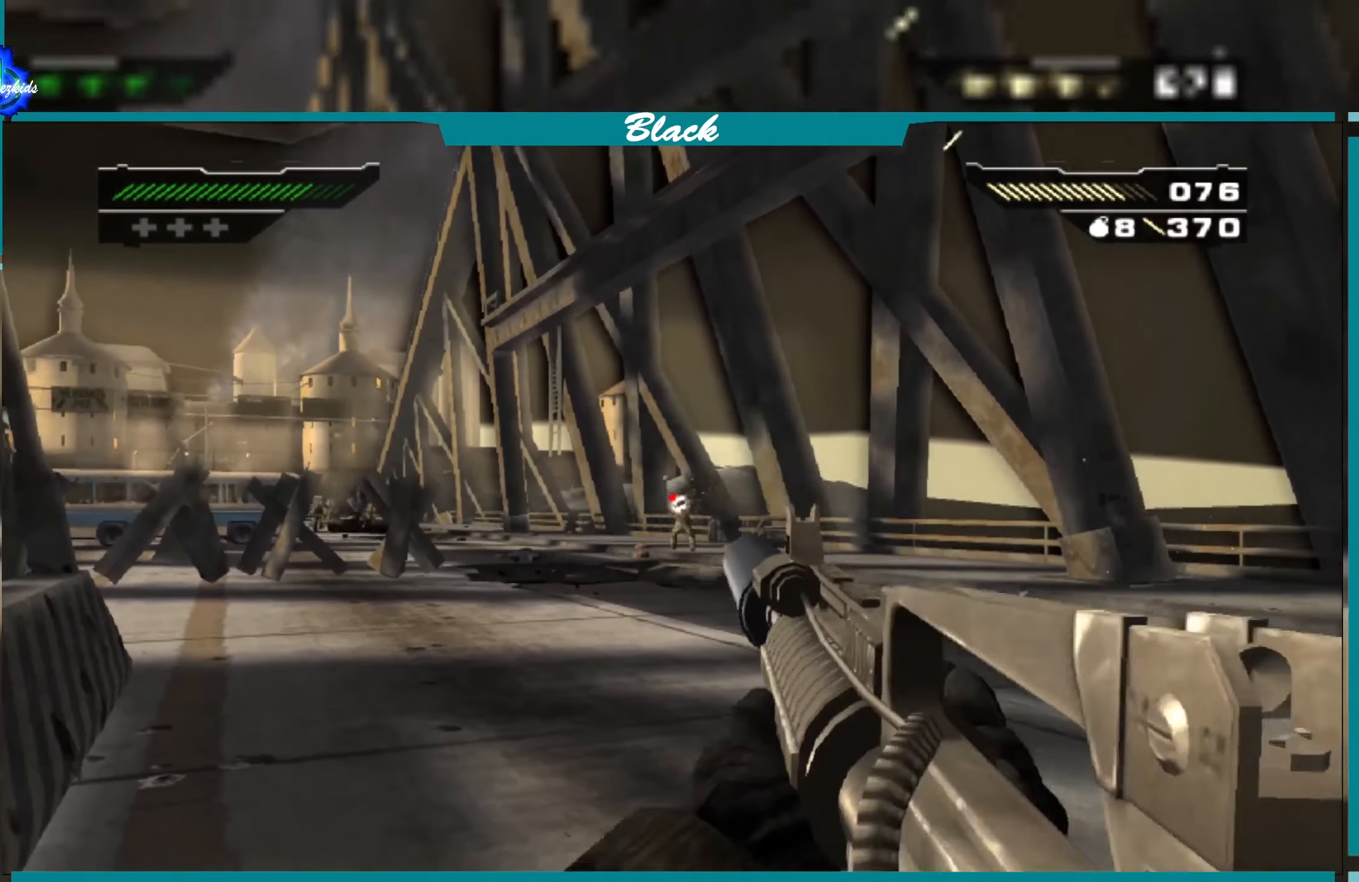
{"buttons": ["R1"], "left_stick": "center", "right_stick": "center", "events": [[16, "R1", "up"], [116, "R1", "down"], [183, "left_stick", "up"], [266, "R1", "up"], [300, "left_stick", "center"], [383, "R1", "down"]]}
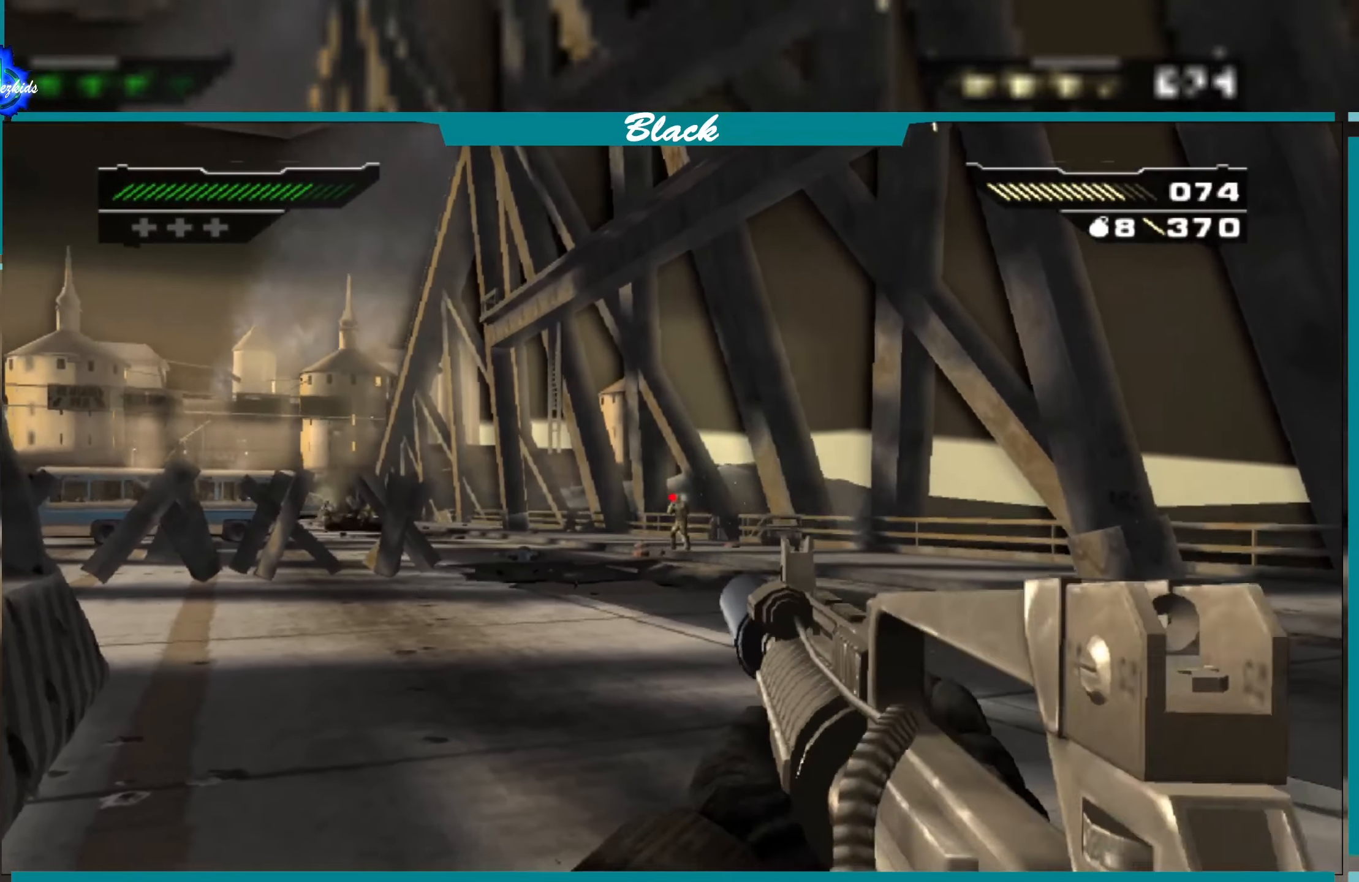
{"buttons": ["R1"], "left_stick": "left", "right_stick": "center", "events": [[33, "R1", "up"], [33, "left_stick", "right"], [133, "left_stick", "center"], [166, "R1", "down"], [300, "R1", "up"], [383, "R1", "down"], [500, "left_stick", "left"]]}